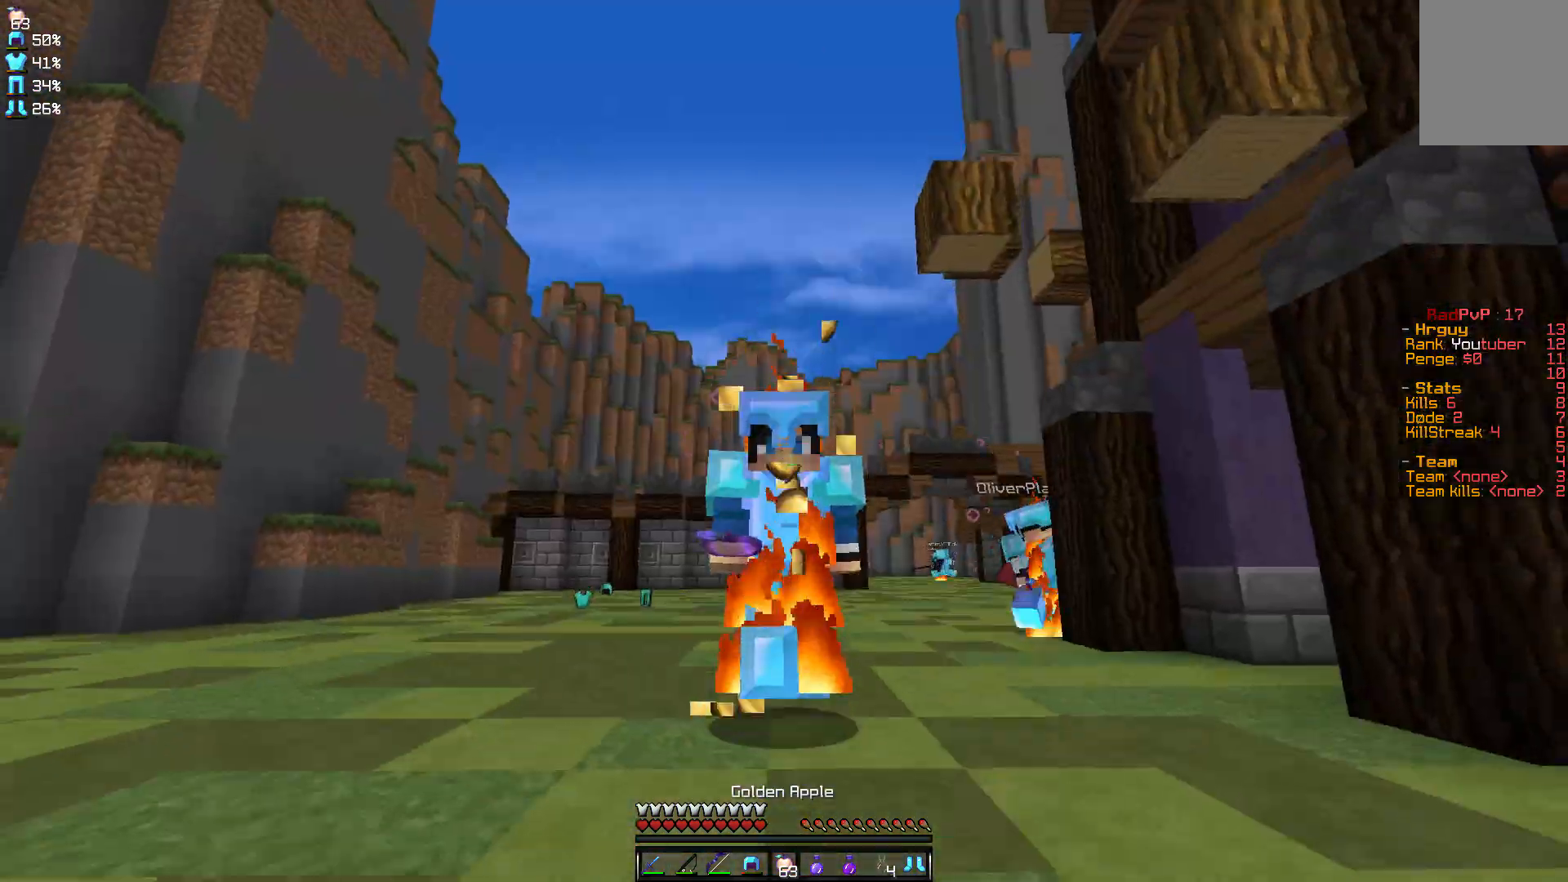
Gameplay with keyboard and mouse; each line is a JSON object with the keys and mouse buttons held at the frame after it. "events" lists presses ("down") and releases ("up") of "a", "d", "s", "w", "mouse_left" and "mouse_right" between this image and that frame as [ms after this image, input, new state], when the widget could be followed in between. "mouse_left", "mouse_right" = the "left", "right" buttons of the "mouse" list. No other keys are recorded. Fast repeated clicks can show as one long hold. Mouse movement is not recorded.
{"keys": ["a", "w"], "mouse": ["right"], "events": [[334, "a", "down"]]}
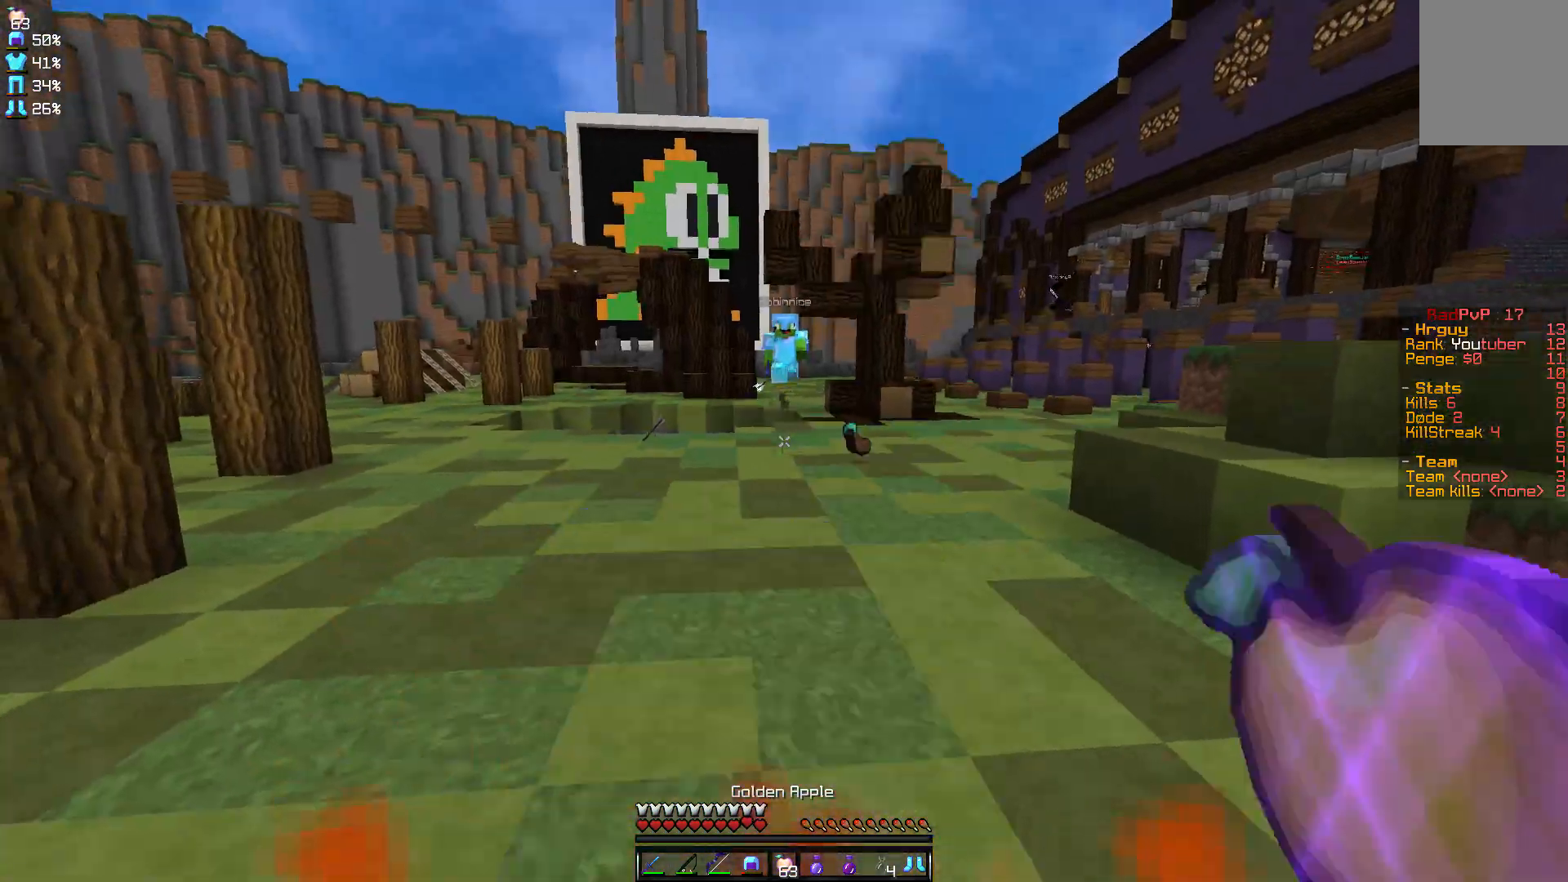
{"keys": ["w"], "mouse": [], "events": [[133, "a", "up"], [233, "mouse_right", "up"]]}
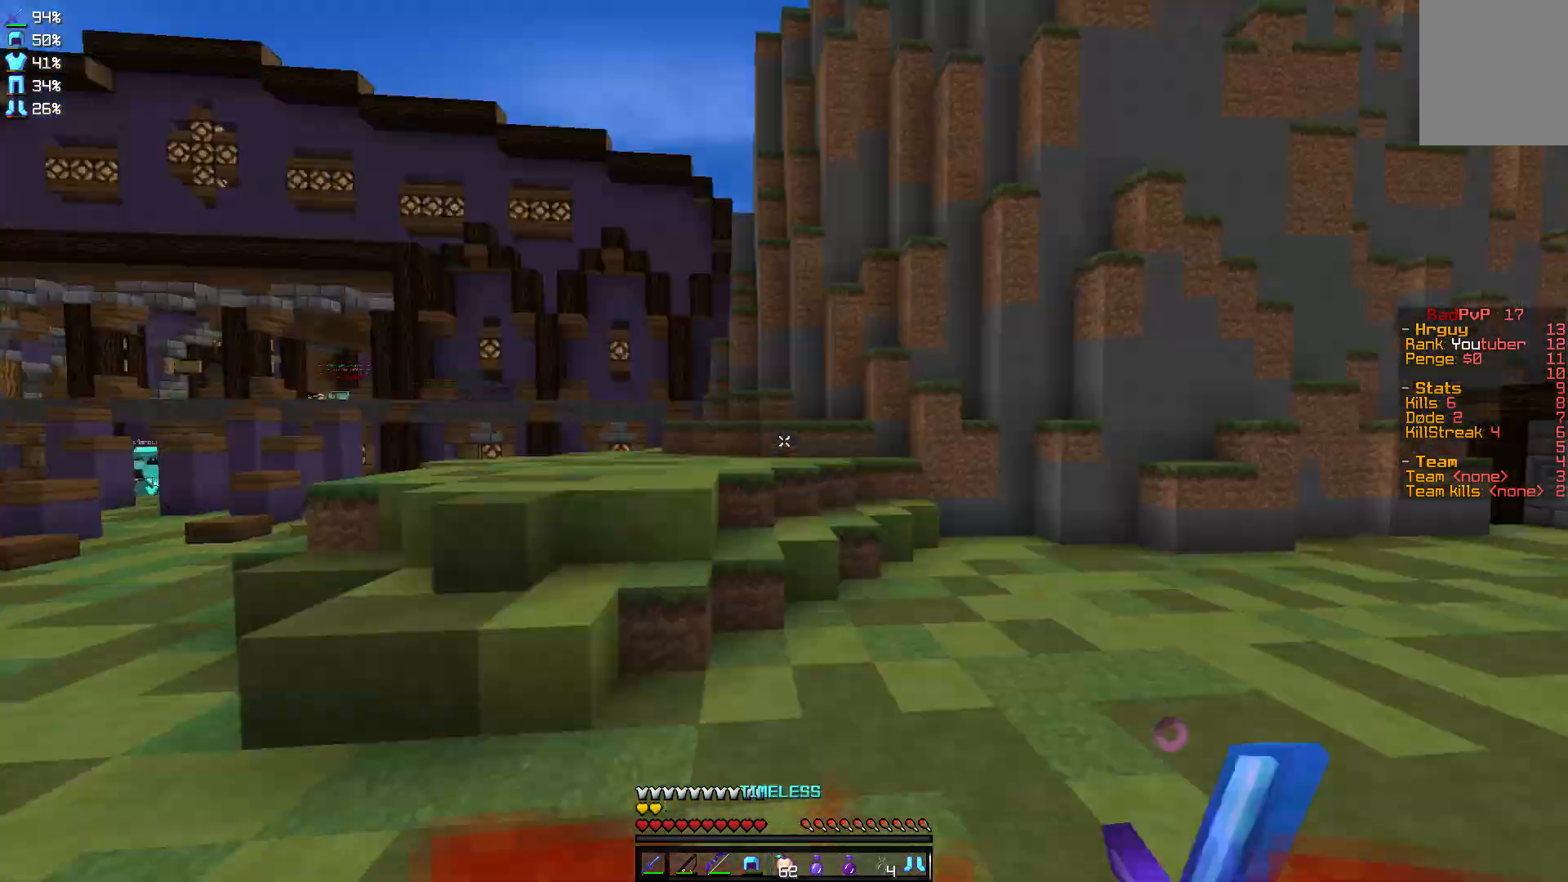
{"keys": ["w"], "mouse": [], "events": [[167, "d", "down"], [367, "mouse_right", "down"], [501, "d", "up"], [501, "mouse_right", "up"]]}
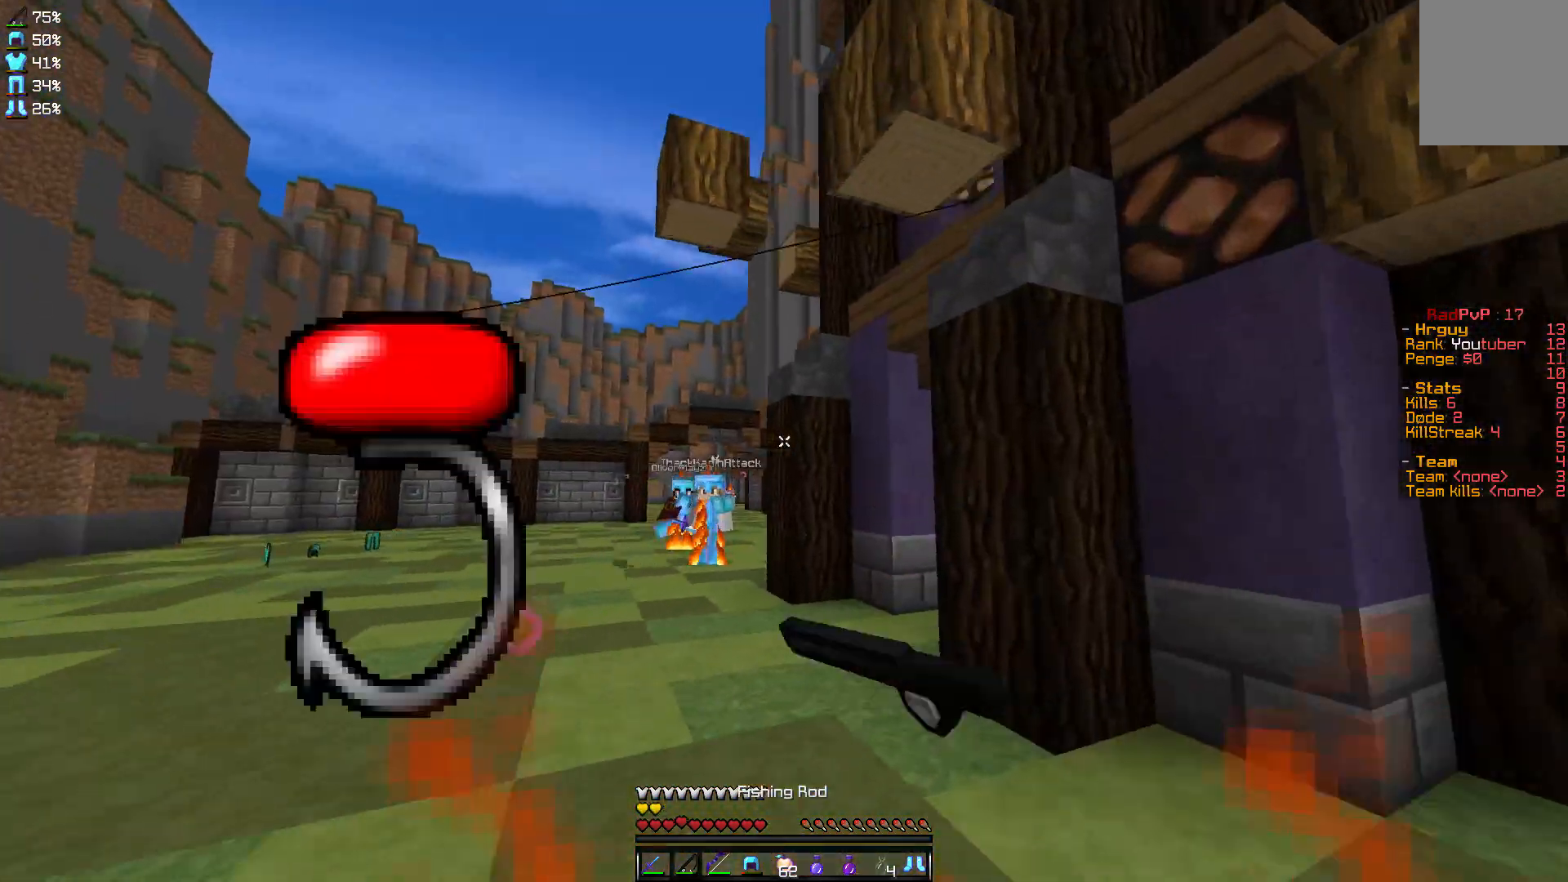
{"keys": ["w"], "mouse": ["right"], "events": [[400, "mouse_right", "down"]]}
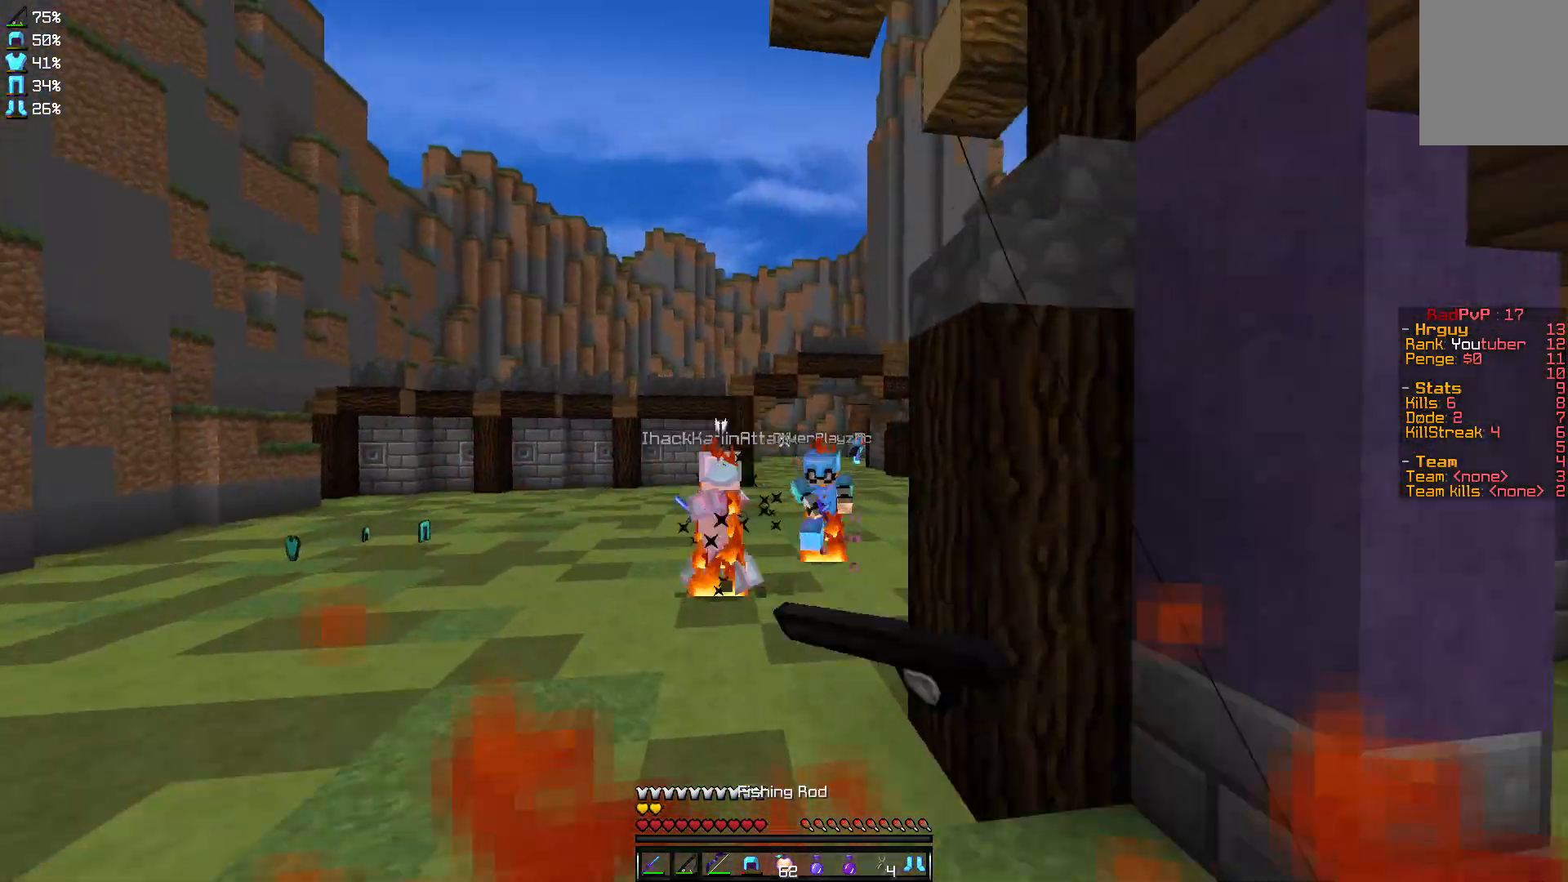
{"keys": ["w"], "mouse": ["left"], "events": [[33, "mouse_right", "up"], [400, "mouse_left", "down"], [434, "mouse_left", "up"], [501, "mouse_left", "down"]]}
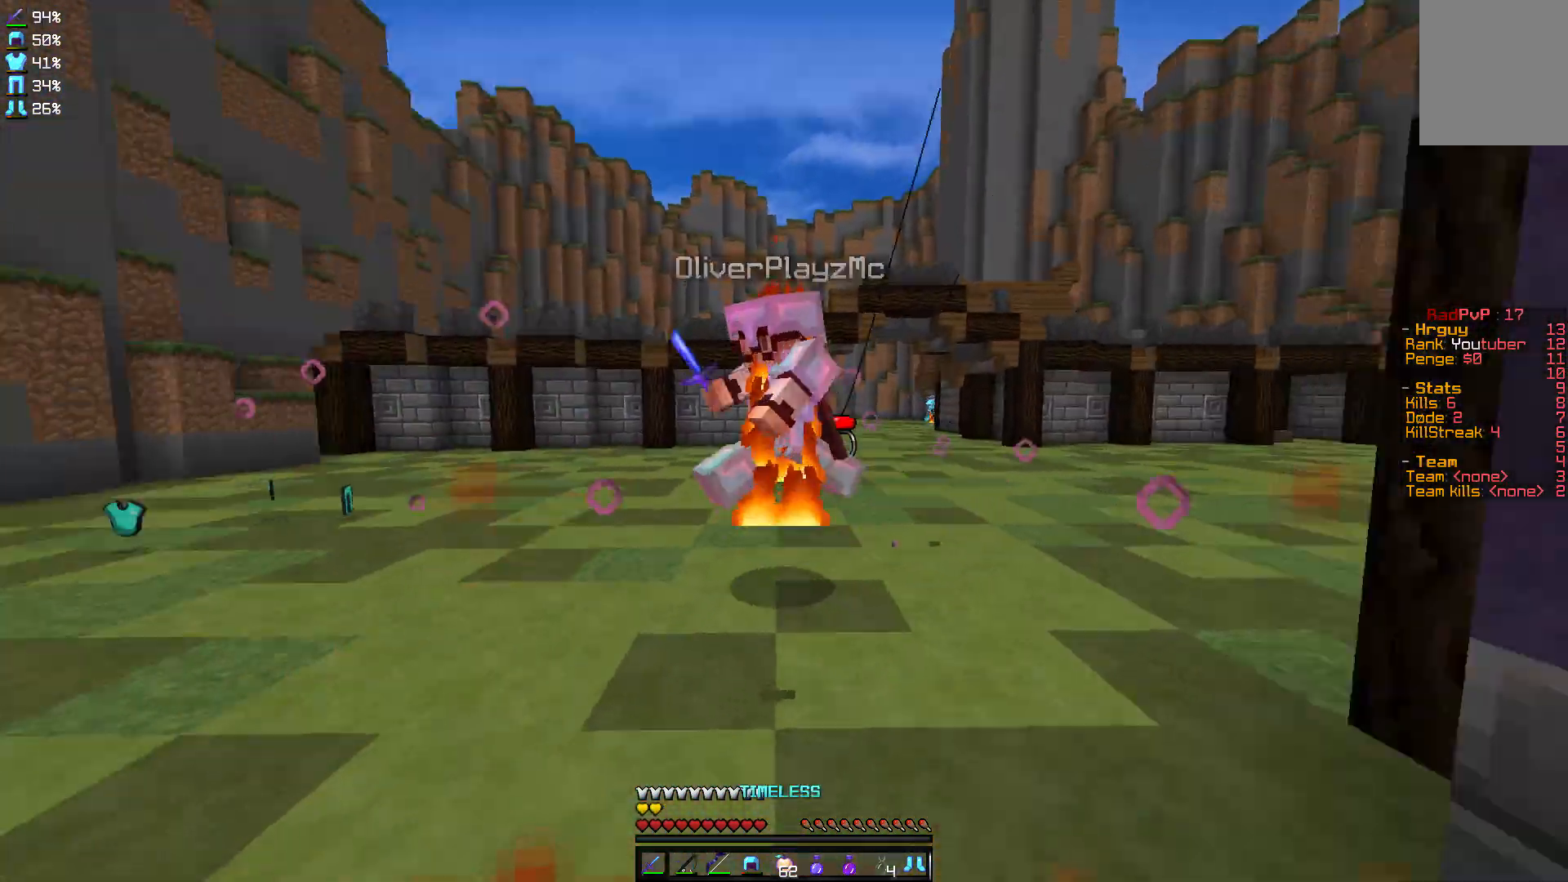
{"keys": ["d", "w"], "mouse": [], "events": [[33, "mouse_left", "up"], [100, "mouse_left", "down"], [133, "d", "down"], [200, "mouse_left", "up"], [300, "d", "up"], [300, "mouse_left", "down"], [333, "mouse_left", "up"], [400, "d", "down"], [400, "mouse_left", "down"], [467, "mouse_left", "up"]]}
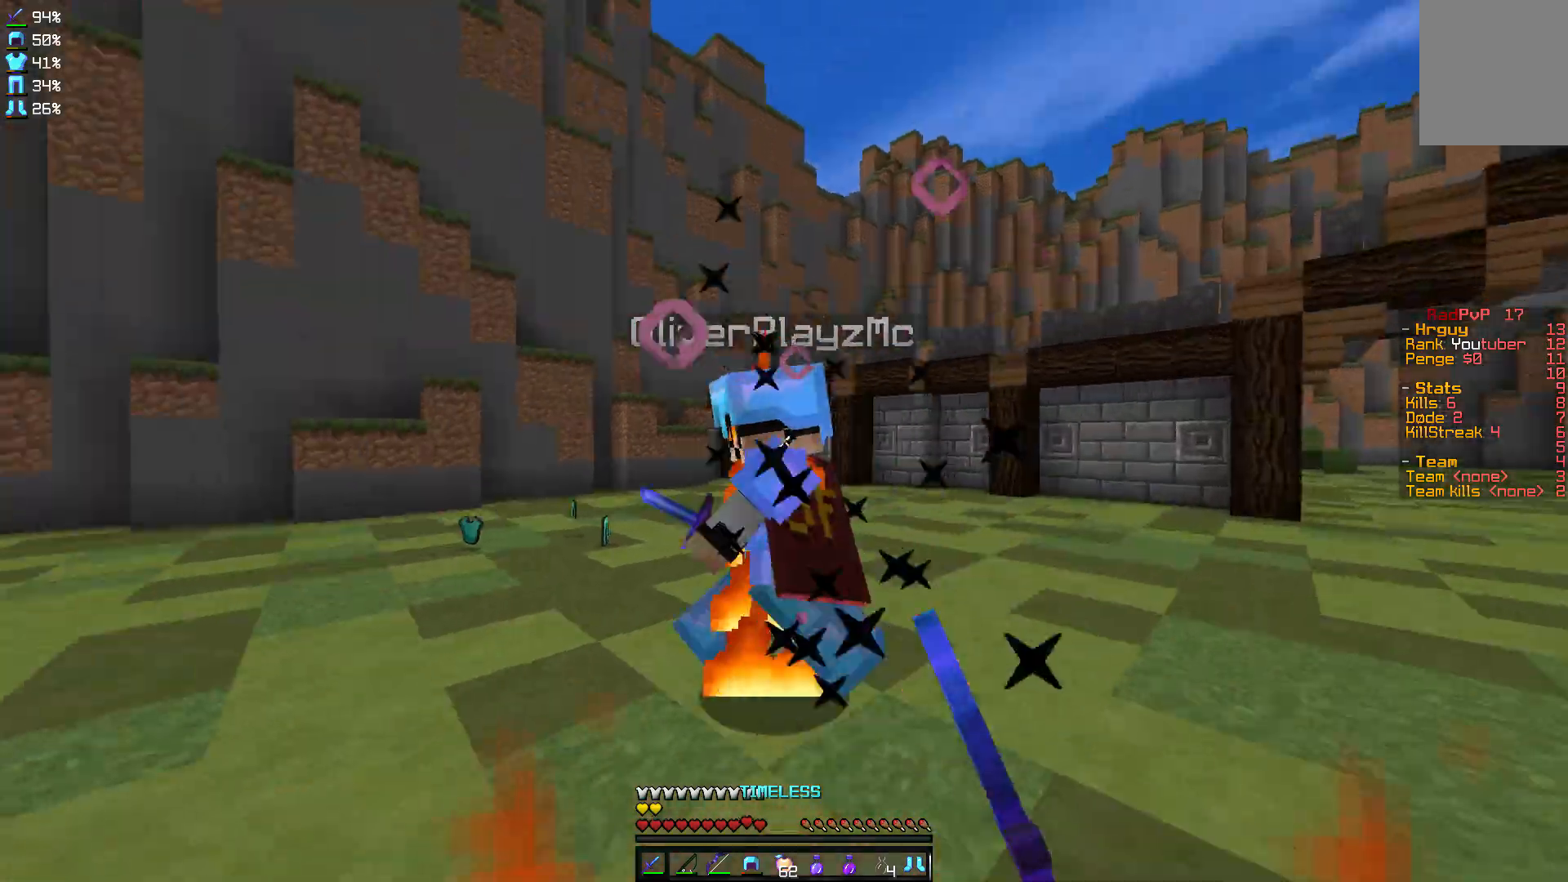
{"keys": ["w"], "mouse": ["left"], "events": [[33, "d", "up"], [67, "a", "down"], [67, "mouse_left", "down"], [133, "mouse_left", "up"], [200, "mouse_left", "down"], [300, "mouse_left", "up"], [334, "mouse_left", "down"], [434, "a", "up"], [434, "mouse_left", "up"], [501, "mouse_left", "down"]]}
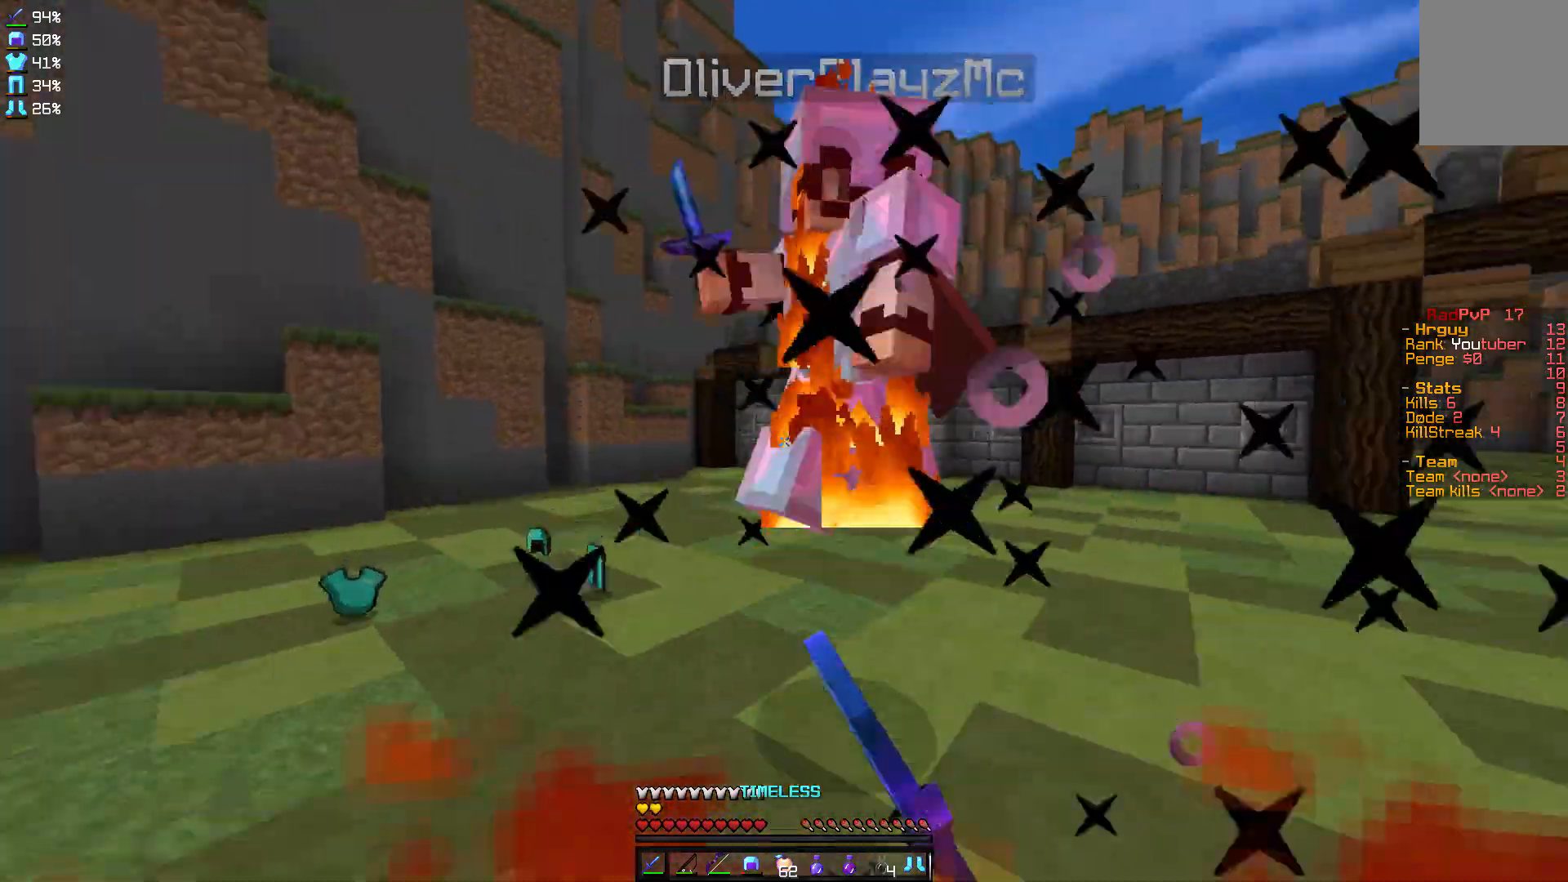
{"keys": ["d", "w"], "mouse": [], "events": [[33, "d", "down"], [33, "mouse_left", "up"], [66, "mouse_left", "down"], [133, "a", "down"], [133, "d", "up"], [200, "mouse_left", "up"], [233, "mouse_left", "down"], [266, "mouse_left", "up"], [400, "mouse_left", "down"], [433, "a", "up"], [433, "d", "down"], [500, "mouse_left", "up"]]}
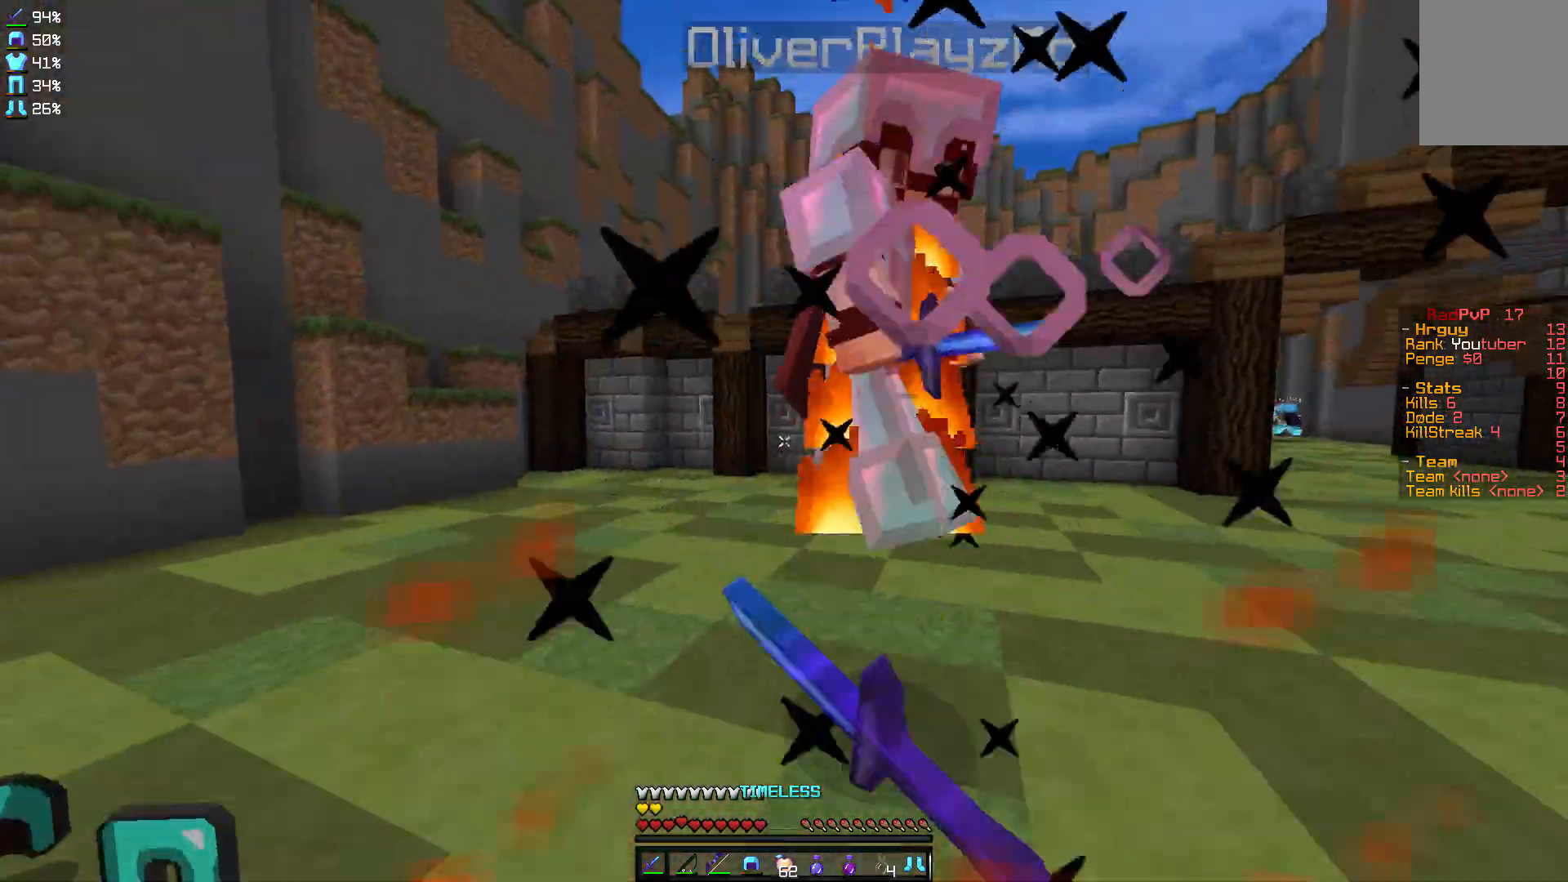
{"keys": ["d", "w"], "mouse": ["left"], "events": [[33, "mouse_left", "down"], [100, "a", "down"], [100, "d", "up"], [100, "mouse_left", "up"], [200, "mouse_left", "down"], [200, "w", "up"], [234, "mouse_left", "up"], [300, "mouse_left", "down"], [334, "w", "down"], [400, "mouse_left", "up"], [434, "a", "up"], [434, "d", "down"], [434, "mouse_left", "down"]]}
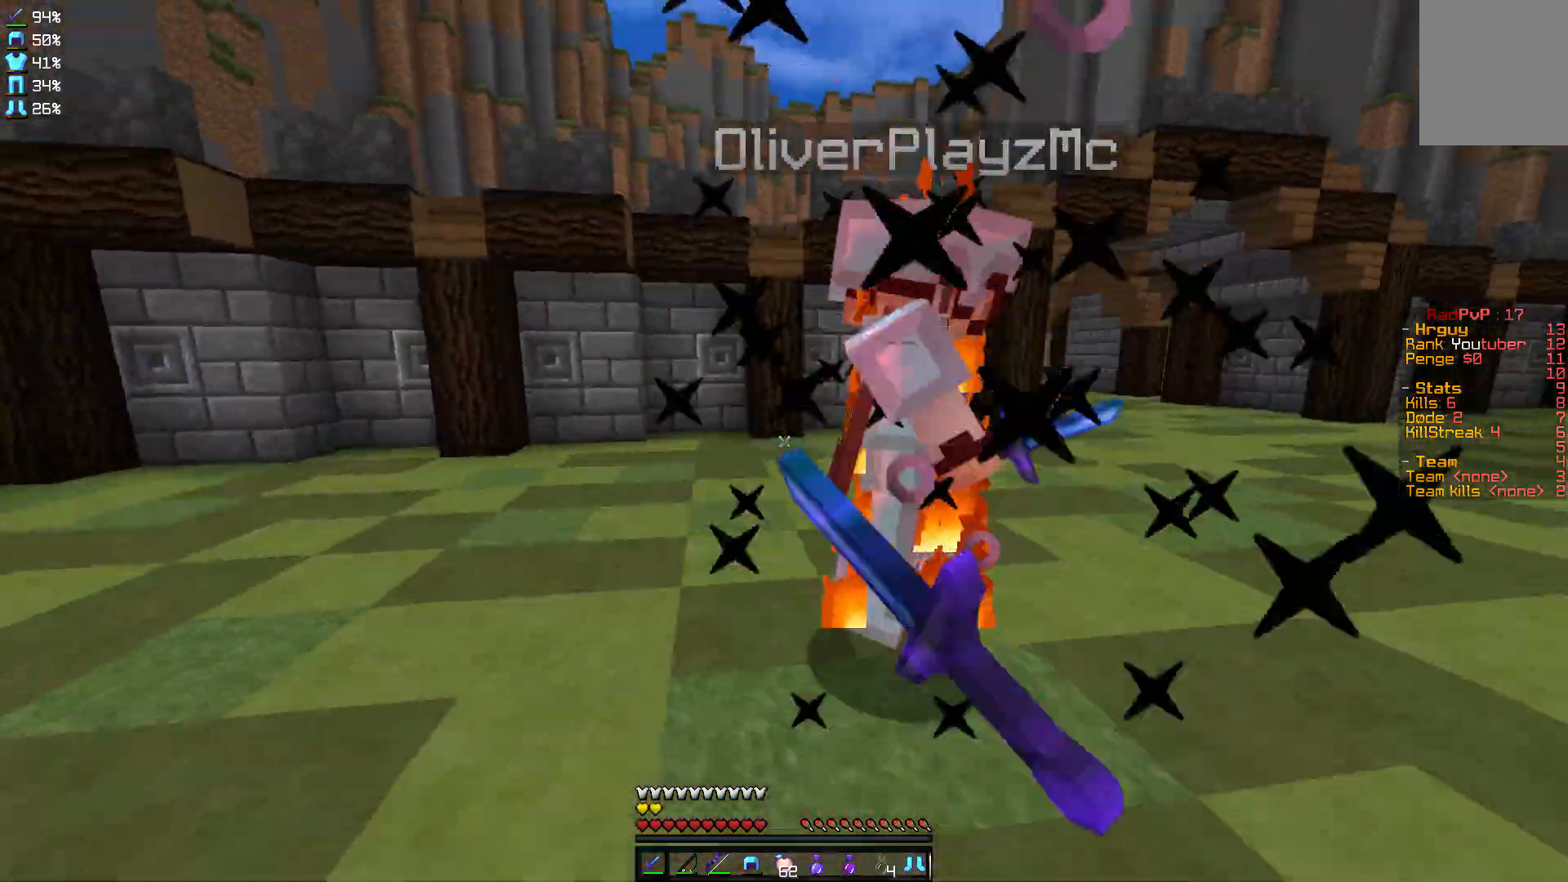
{"keys": ["d", "w"], "mouse": [], "events": [[100, "d", "up"], [100, "w", "up"], [133, "a", "down"], [166, "mouse_left", "up"], [233, "mouse_left", "down"], [300, "mouse_left", "up"], [300, "w", "down"], [333, "d", "down"], [367, "a", "up"], [367, "mouse_left", "down"], [500, "mouse_left", "up"]]}
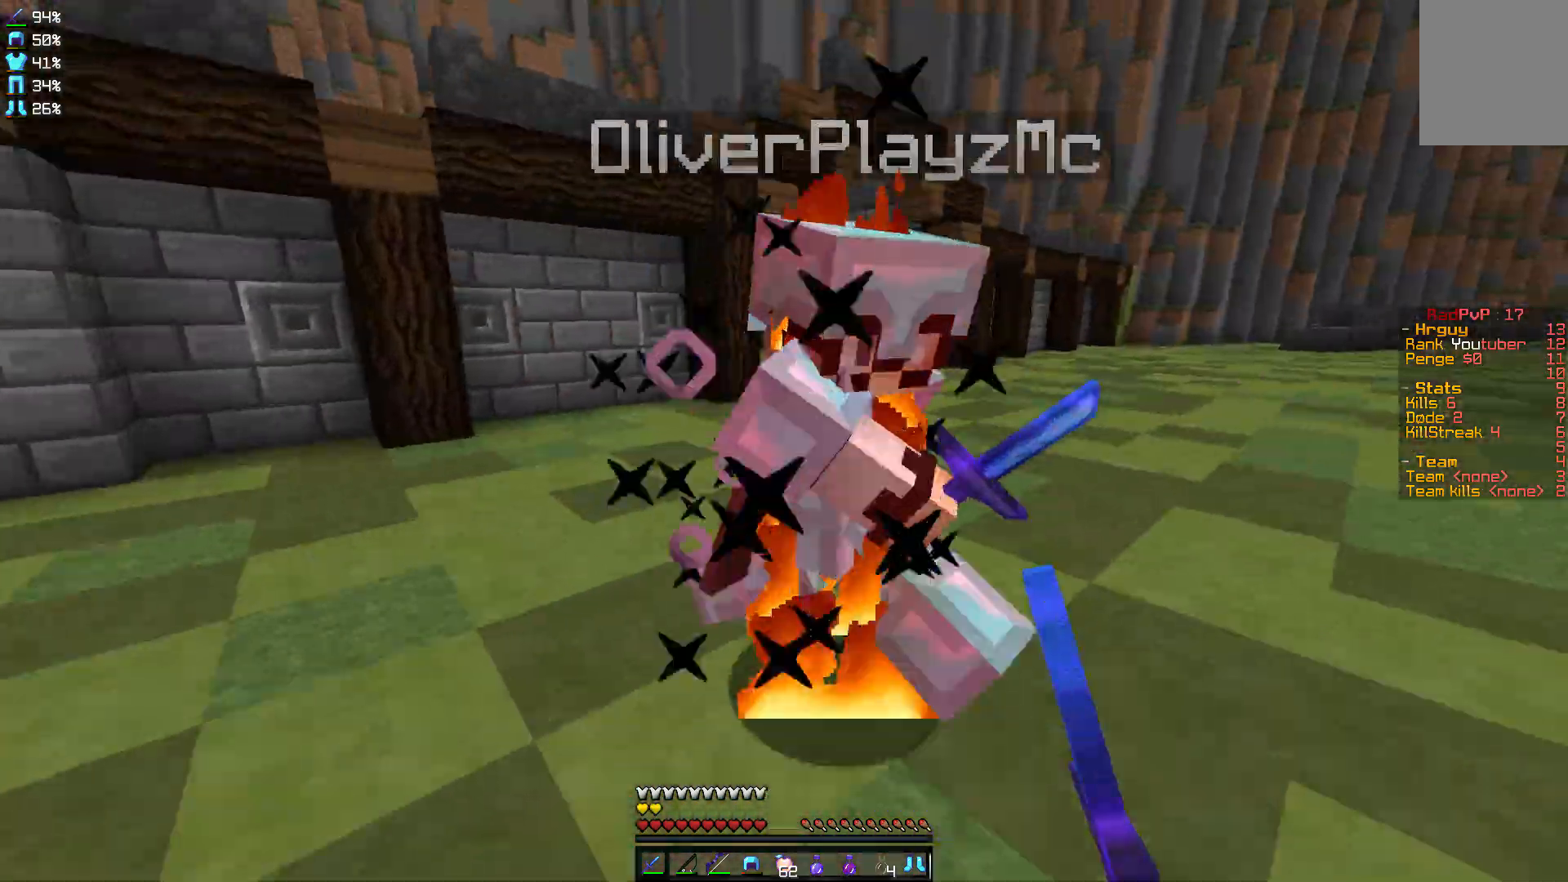
{"keys": ["d", "w"], "mouse": ["left"], "events": [[33, "mouse_left", "down"], [67, "mouse_left", "up"], [167, "a", "down"], [167, "d", "up"], [167, "mouse_left", "down"], [234, "mouse_left", "up"], [300, "w", "up"], [334, "mouse_left", "down"], [400, "w", "down"], [434, "mouse_left", "up"], [501, "a", "up"], [501, "d", "down"], [501, "mouse_left", "down"]]}
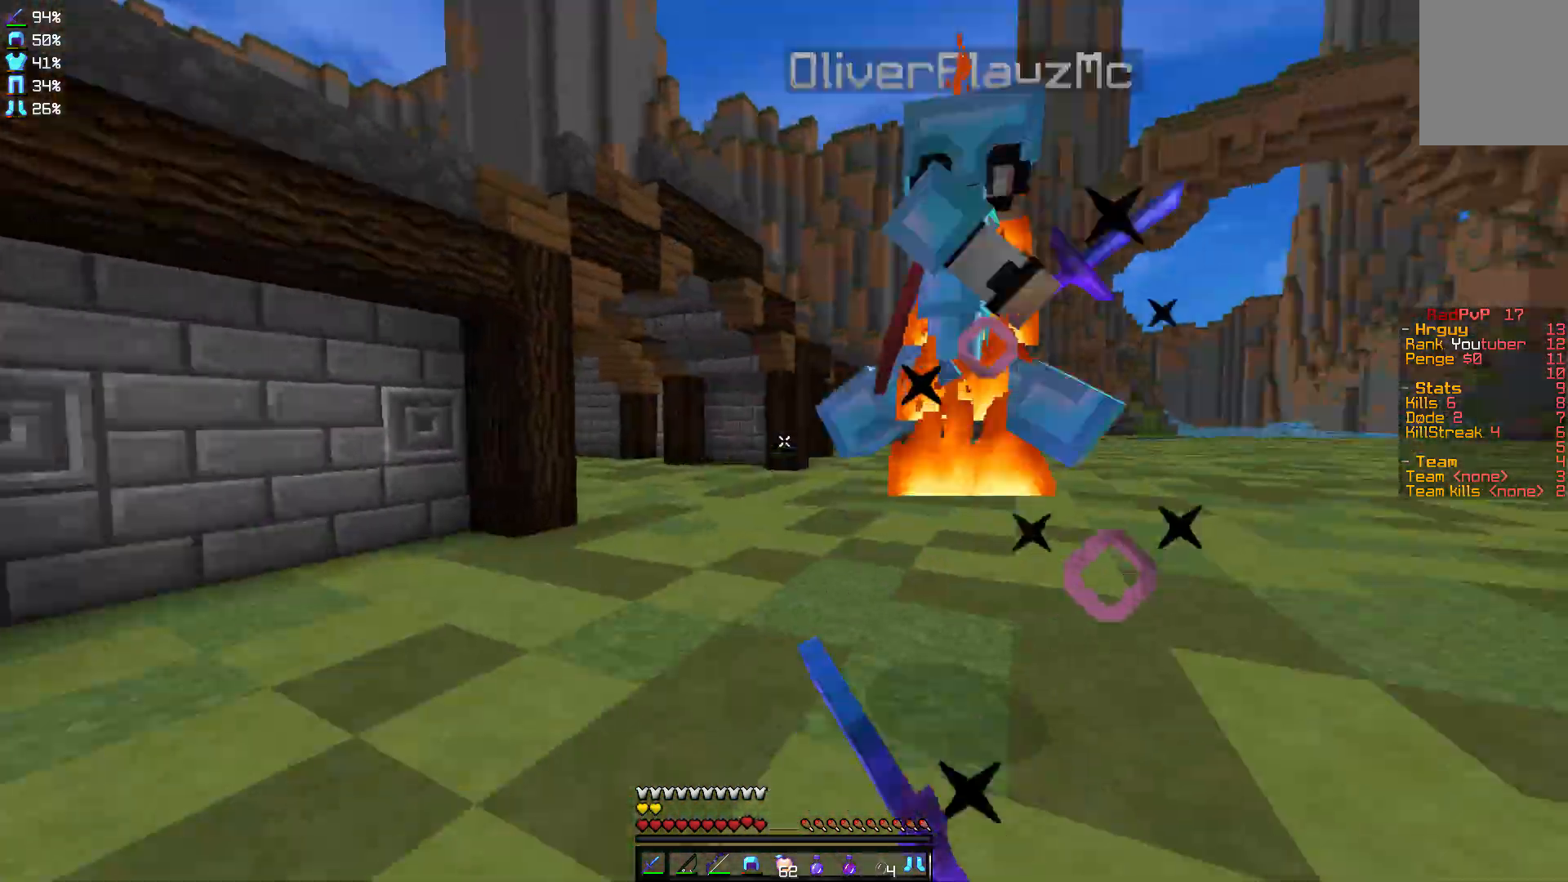
{"keys": ["d", "w"], "mouse": [], "events": [[33, "mouse_left", "up"], [66, "mouse_left", "down"], [166, "mouse_left", "up"], [233, "a", "down"], [233, "d", "up"], [233, "mouse_left", "down"], [266, "d", "down"], [266, "mouse_left", "up"], [333, "a", "up"], [367, "mouse_left", "down"], [433, "mouse_left", "up"]]}
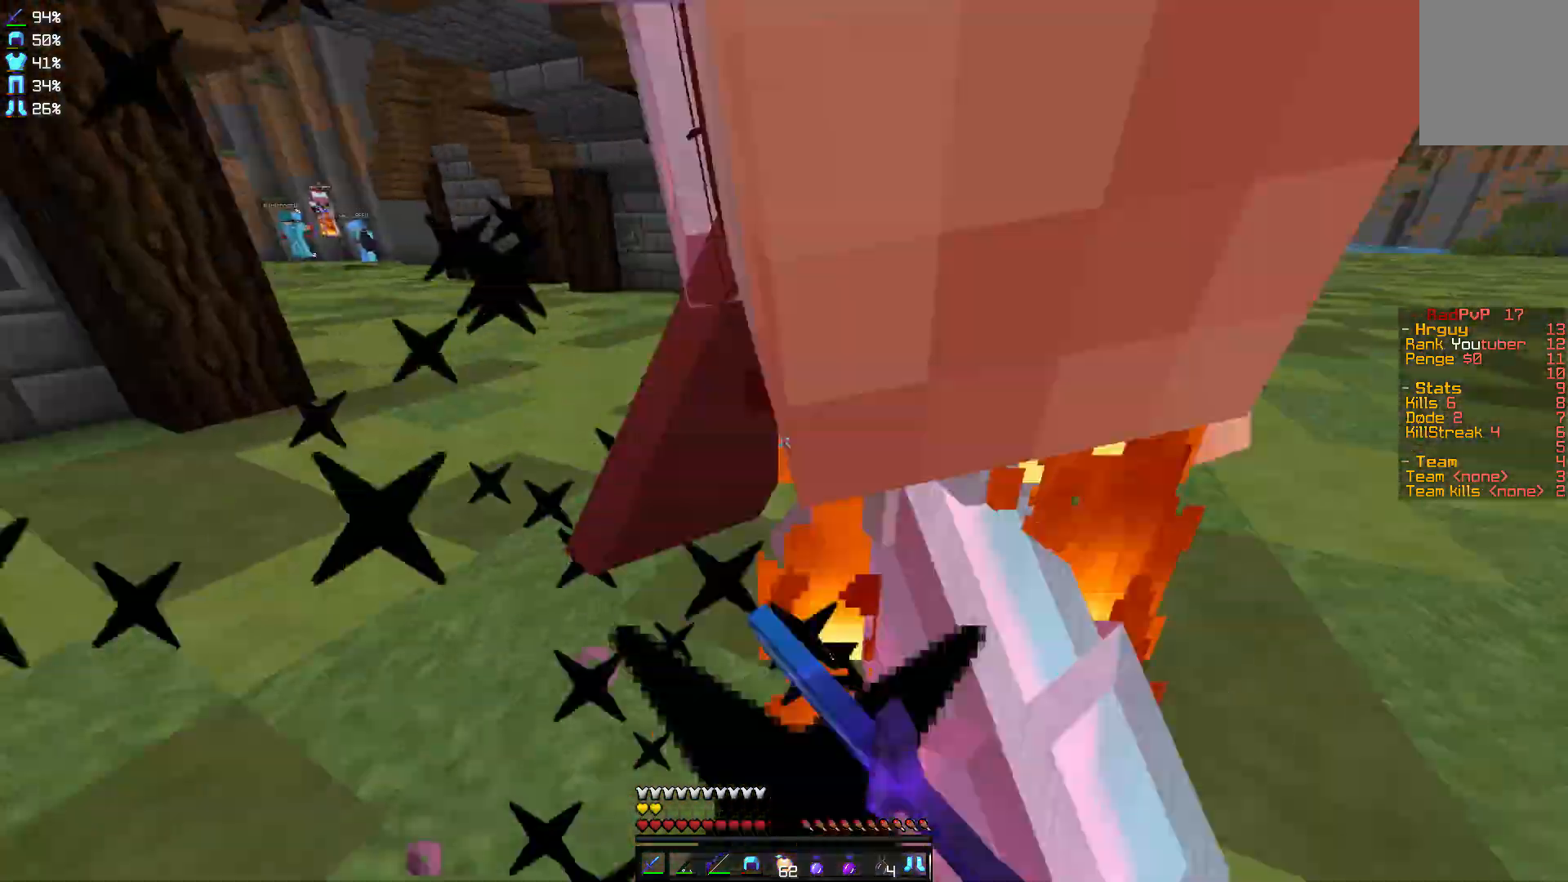
{"keys": ["d", "w"], "mouse": ["left"], "events": [[33, "mouse_left", "down"], [67, "mouse_left", "up"], [134, "w", "up"], [167, "mouse_left", "down"], [234, "mouse_left", "up"], [434, "mouse_left", "down"], [434, "w", "down"]]}
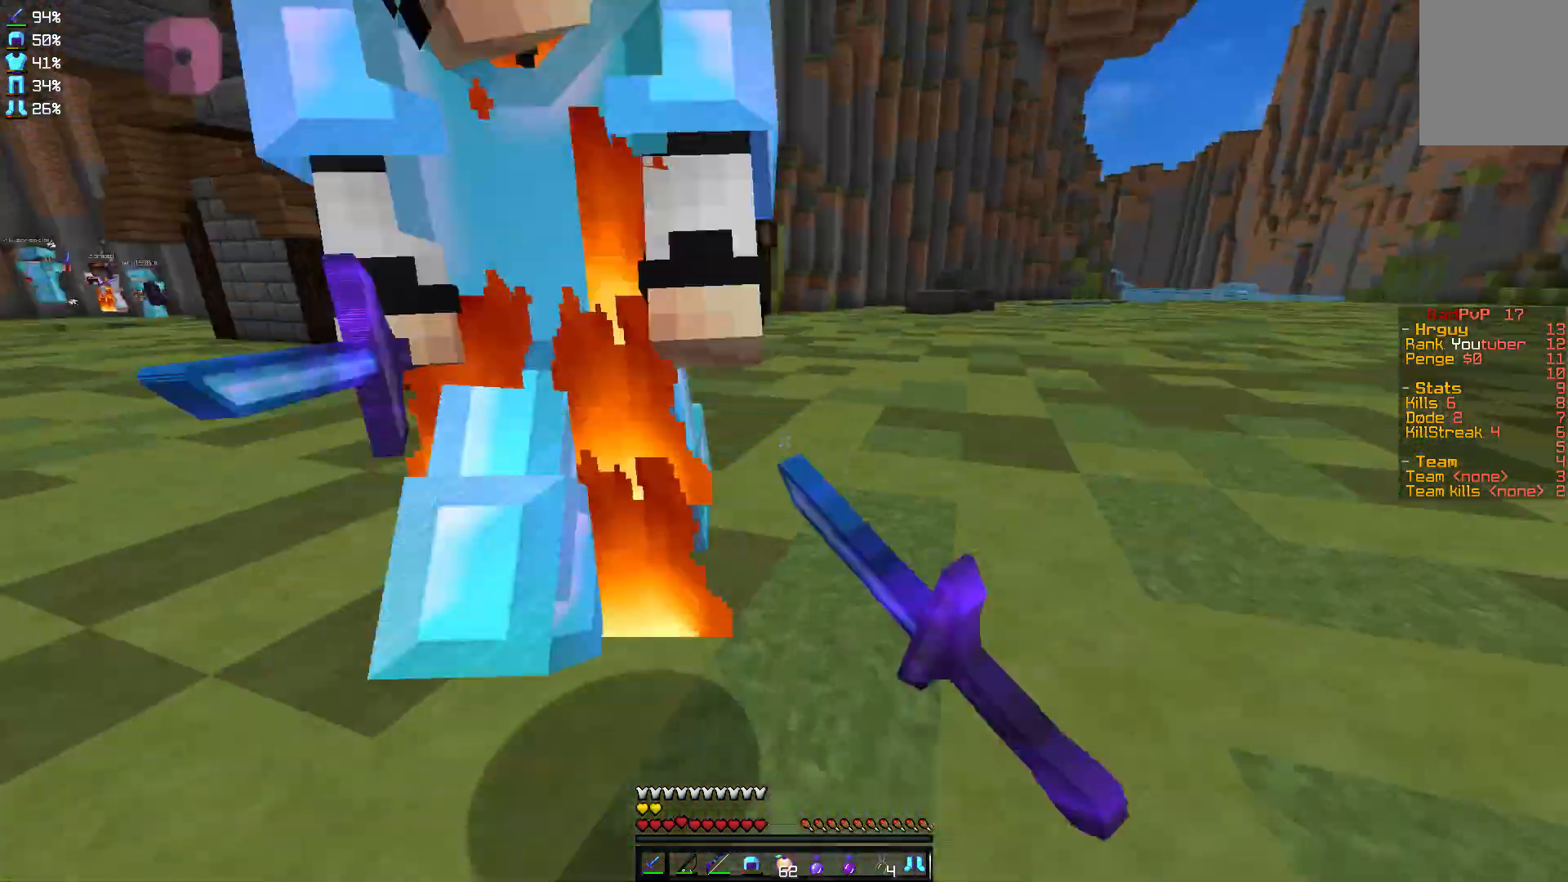
{"keys": ["a"], "mouse": [], "events": [[33, "mouse_left", "up"], [166, "a", "down"], [166, "d", "up"], [233, "mouse_left", "down"], [300, "mouse_left", "up"], [300, "w", "up"], [400, "mouse_left", "down"], [467, "mouse_left", "up"]]}
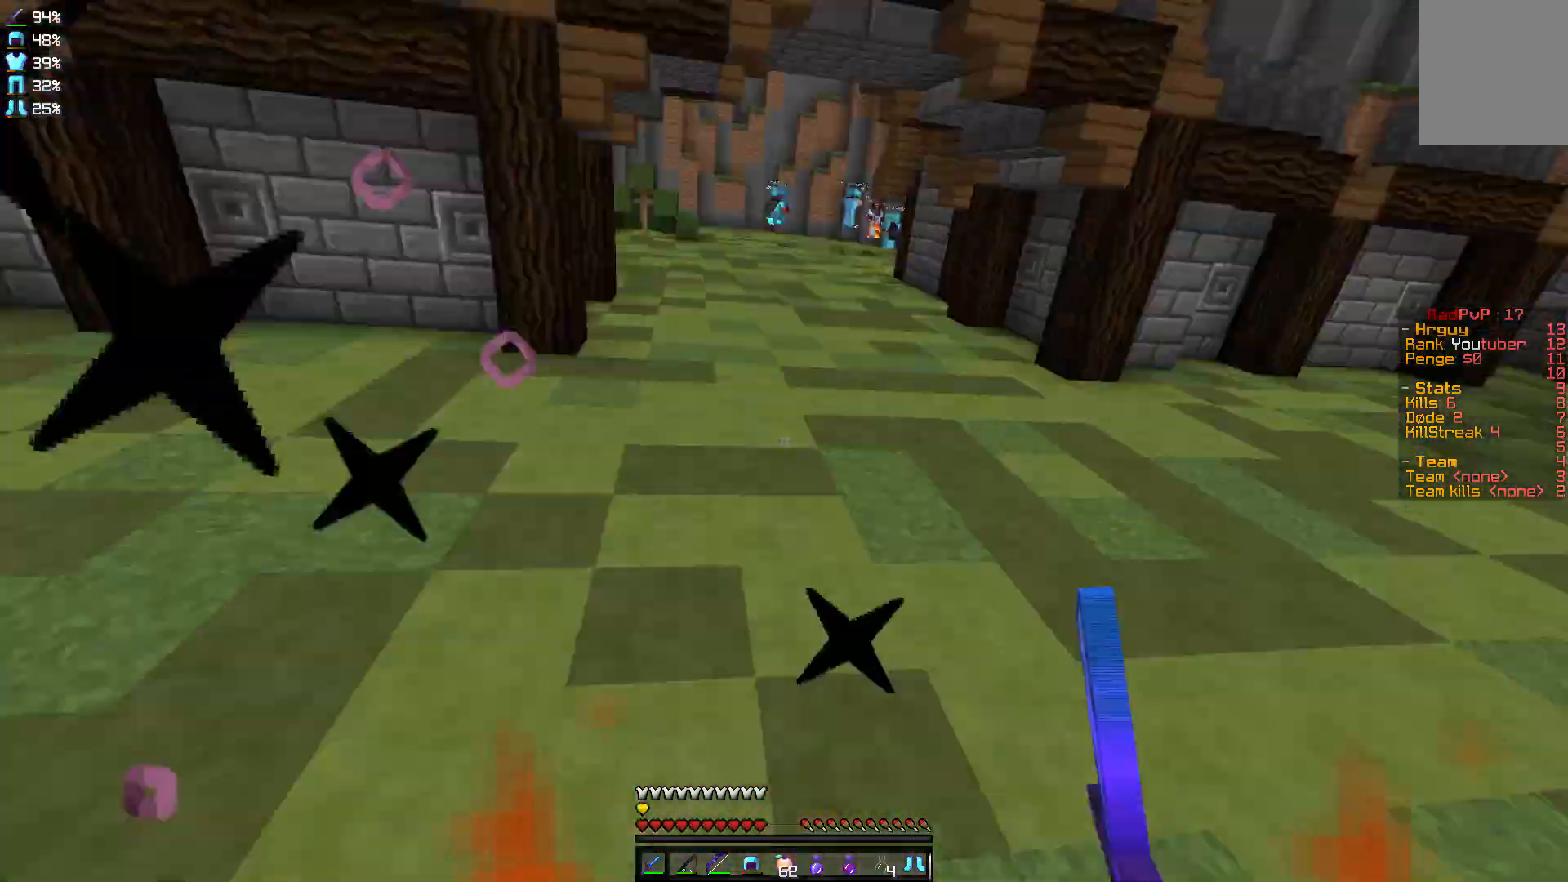
{"keys": ["a", "w"], "mouse": ["left"], "events": [[167, "mouse_left", "down"], [267, "mouse_left", "up"], [267, "w", "down"], [334, "mouse_left", "down"], [367, "mouse_left", "up"], [467, "mouse_left", "down"]]}
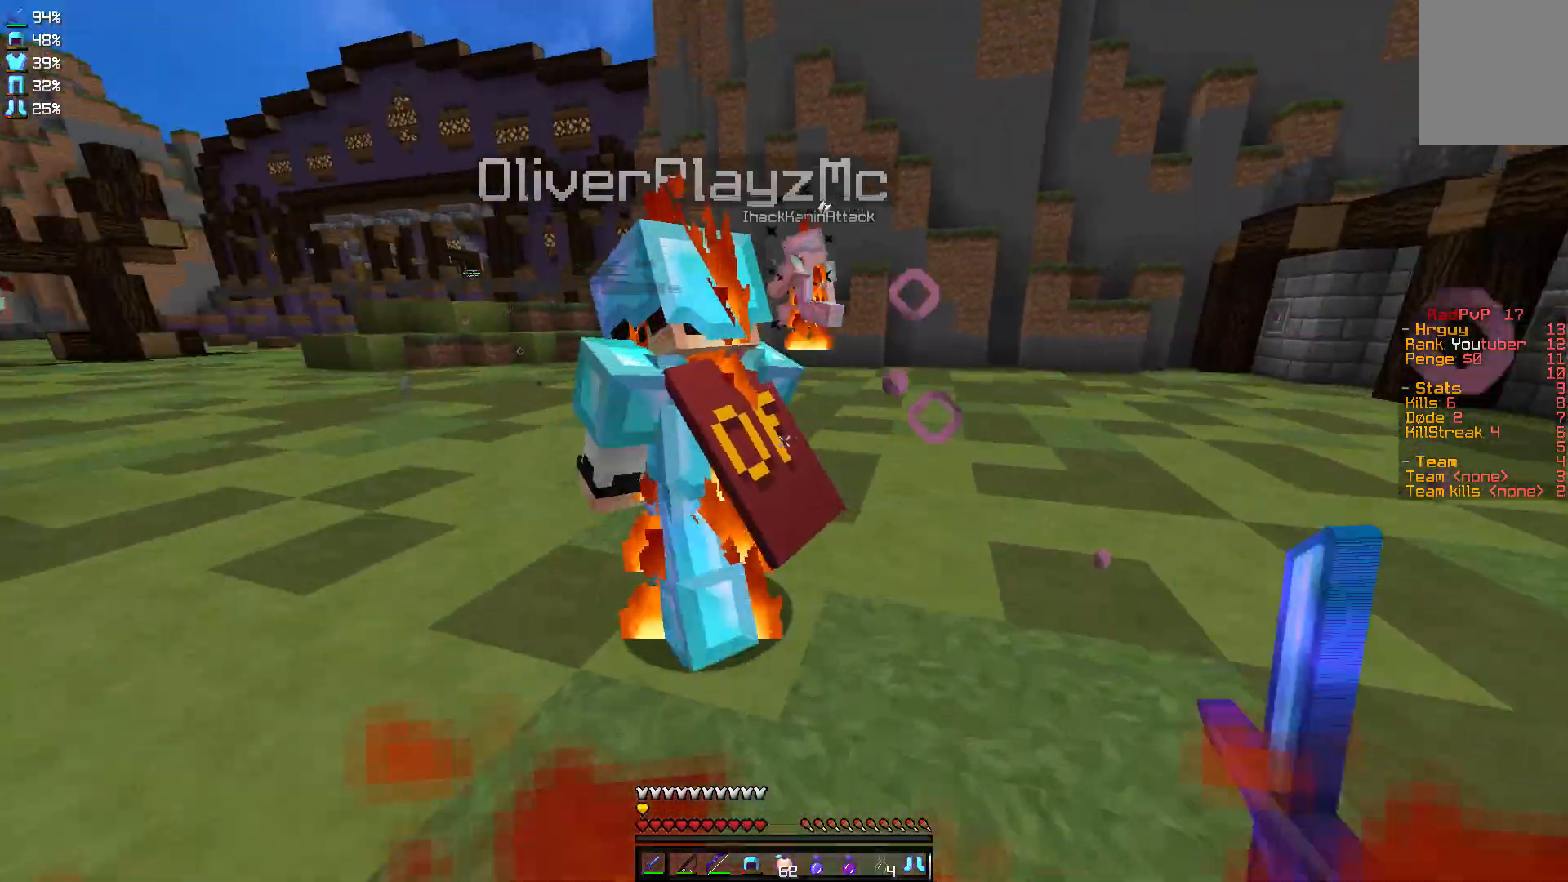
{"keys": ["a", "w"], "mouse": [], "events": [[33, "mouse_left", "up"], [133, "mouse_left", "down"], [300, "mouse_left", "up"], [300, "w", "up"], [333, "mouse_left", "down"], [367, "mouse_left", "up"], [433, "mouse_left", "down"], [433, "w", "down"], [500, "mouse_left", "up"]]}
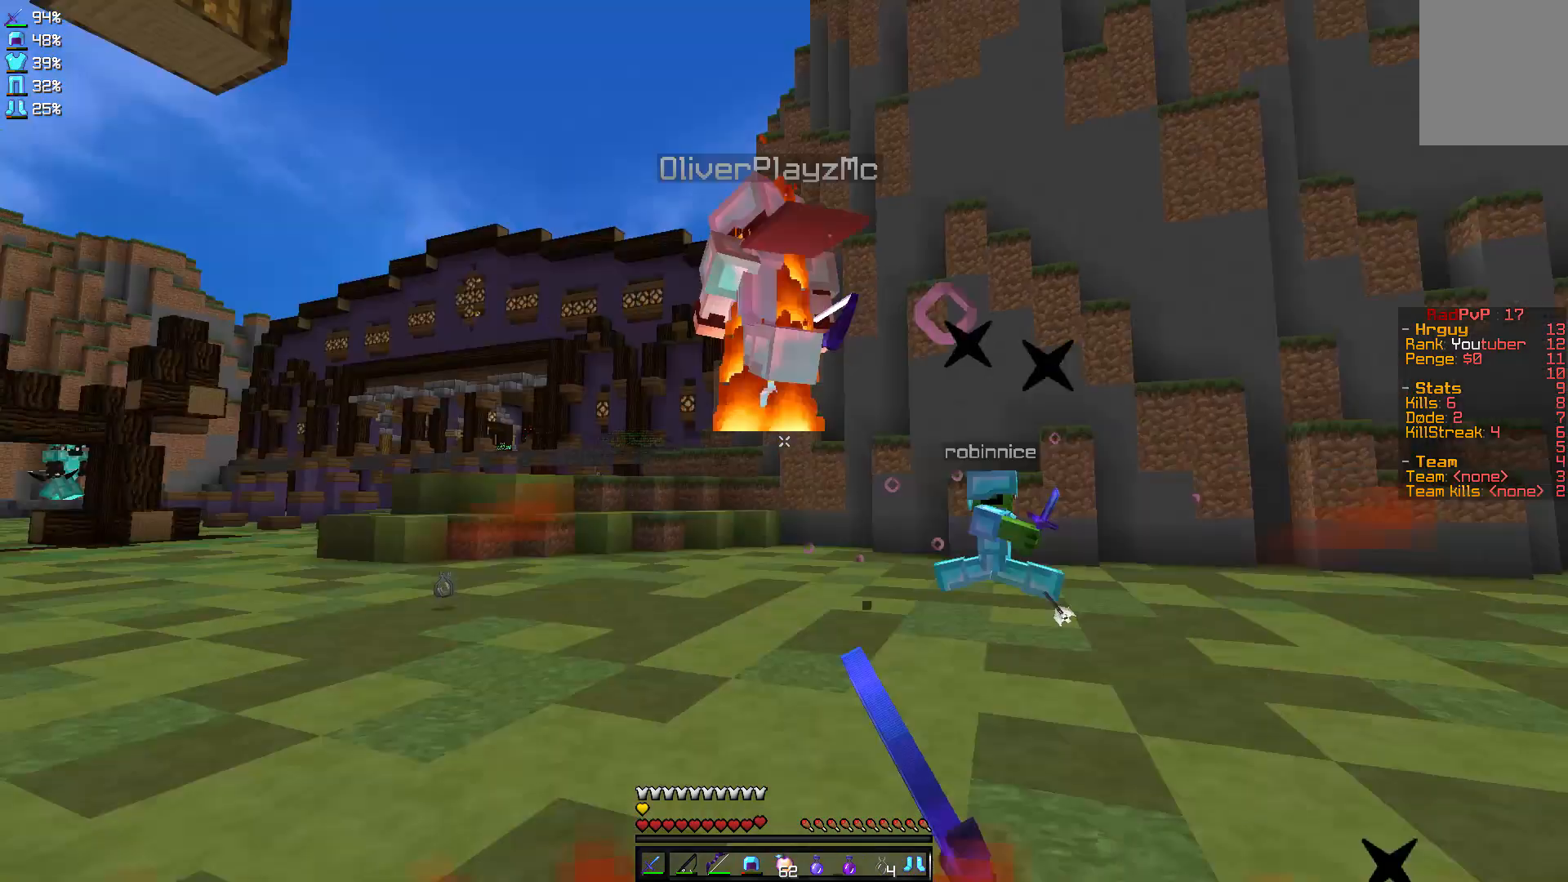
{"keys": ["w"], "mouse": ["right"], "events": [[100, "a", "up"], [134, "mouse_left", "down"], [234, "mouse_left", "up"], [501, "mouse_right", "down"]]}
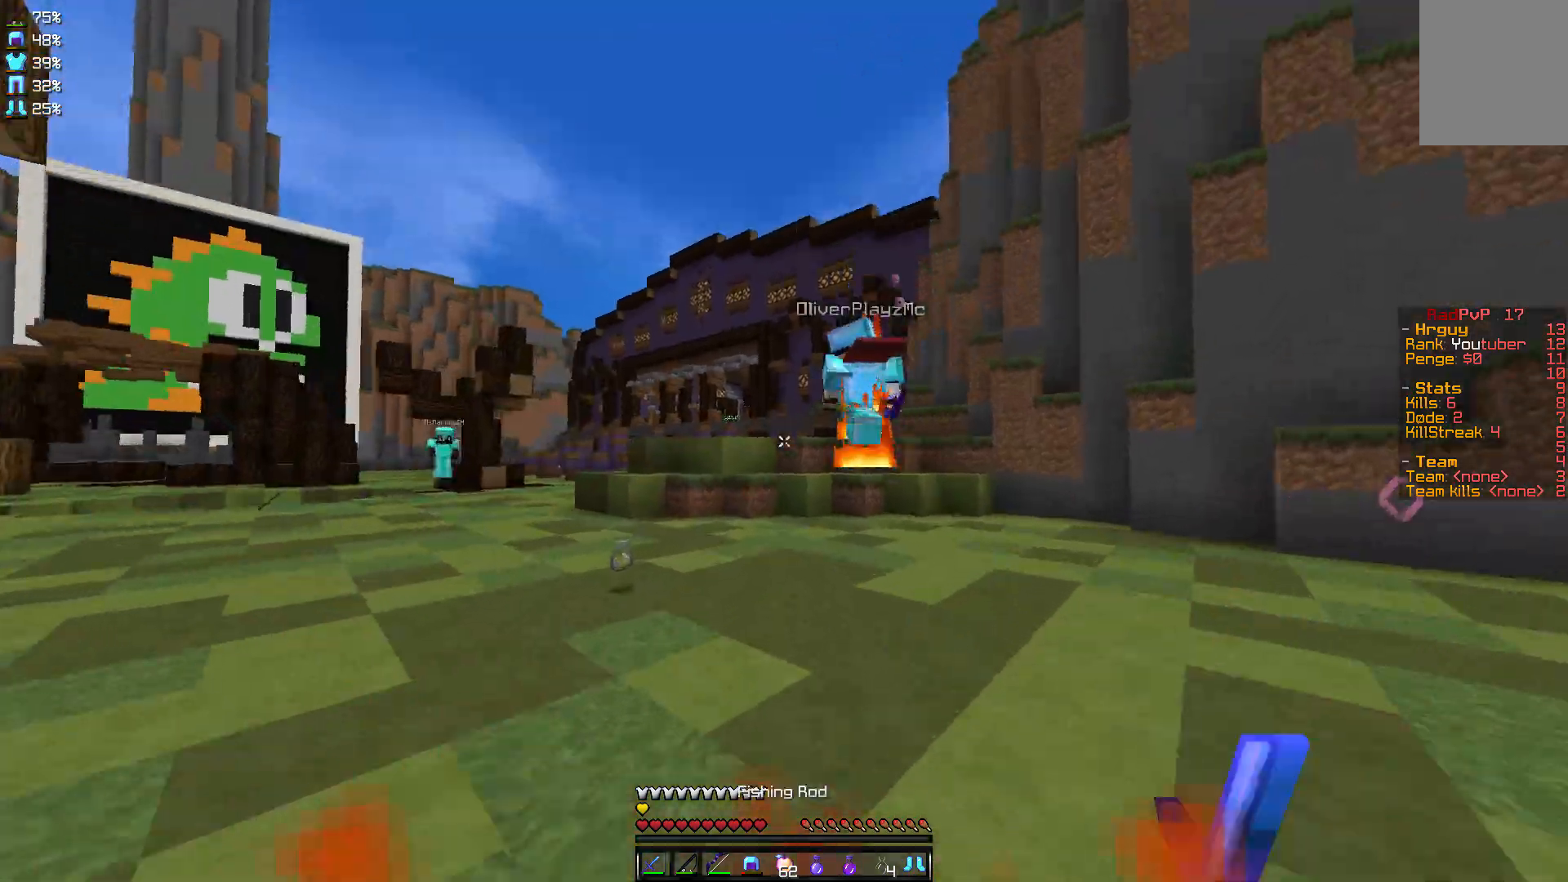
{"keys": ["w"], "mouse": ["right"], "events": [[100, "mouse_right", "up"], [300, "mouse_right", "down"], [367, "mouse_right", "up"], [433, "mouse_right", "down"]]}
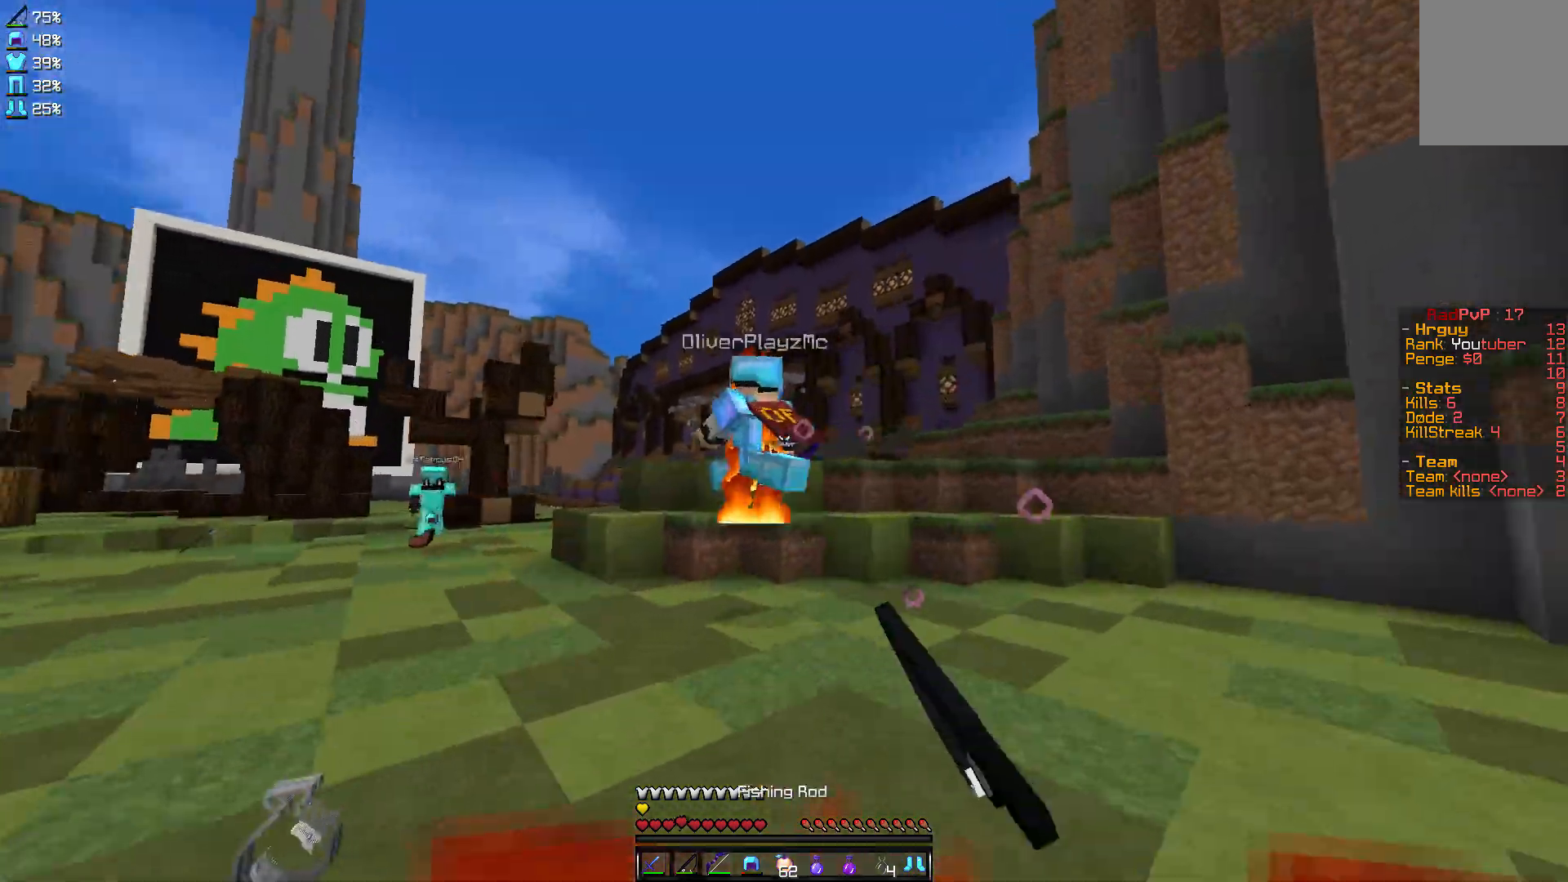
{"keys": ["w"], "mouse": [], "events": [[33, "mouse_right", "up"], [200, "mouse_left", "down"], [234, "mouse_left", "up"], [267, "mouse_left", "down"], [367, "mouse_left", "up"], [434, "mouse_left", "down"], [467, "mouse_left", "up"]]}
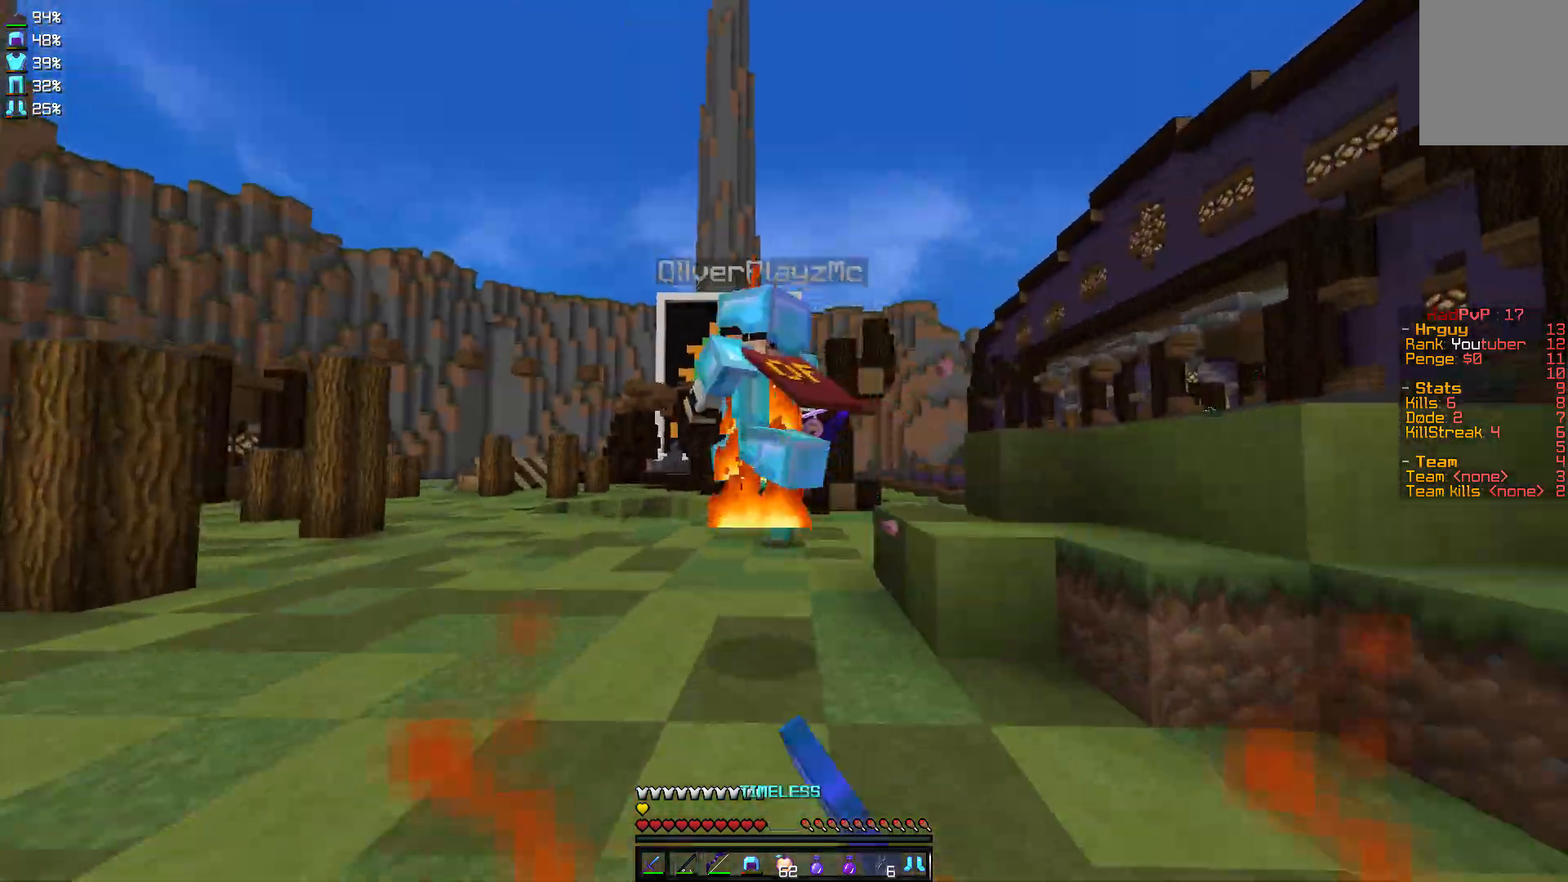
{"keys": ["a", "w"], "mouse": [], "events": [[100, "mouse_left", "down"], [166, "mouse_left", "up"], [233, "mouse_left", "down"], [333, "mouse_left", "up"], [400, "mouse_left", "down"], [433, "a", "down"], [500, "mouse_left", "up"]]}
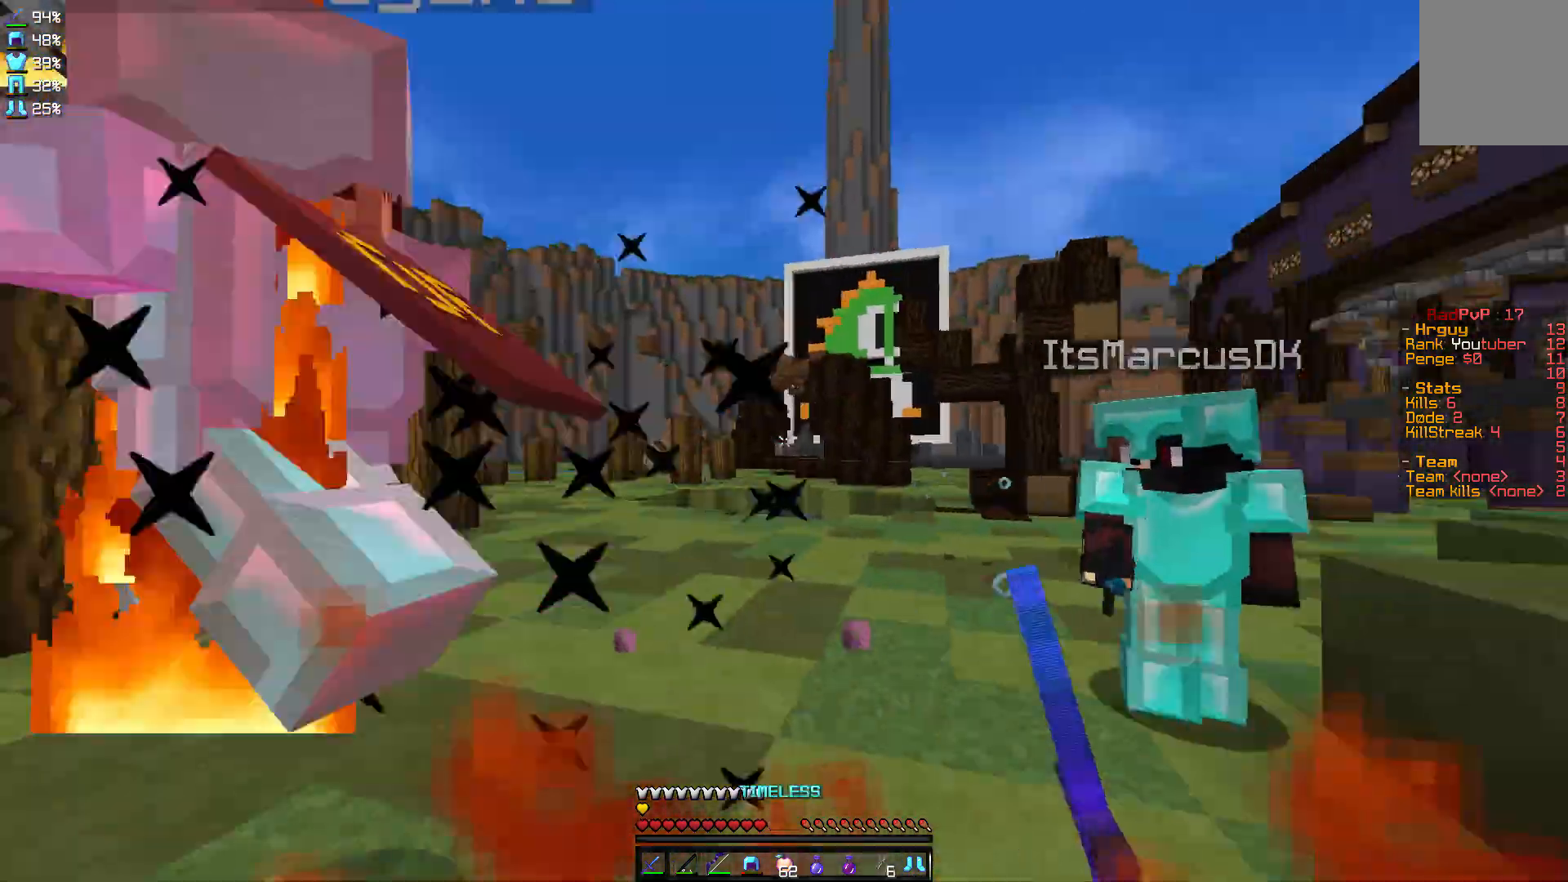
{"keys": ["a", "w"], "mouse": ["left"], "events": [[33, "mouse_left", "down"], [134, "mouse_left", "up"], [167, "mouse_left", "down"], [434, "mouse_left", "up"], [467, "mouse_left", "down"]]}
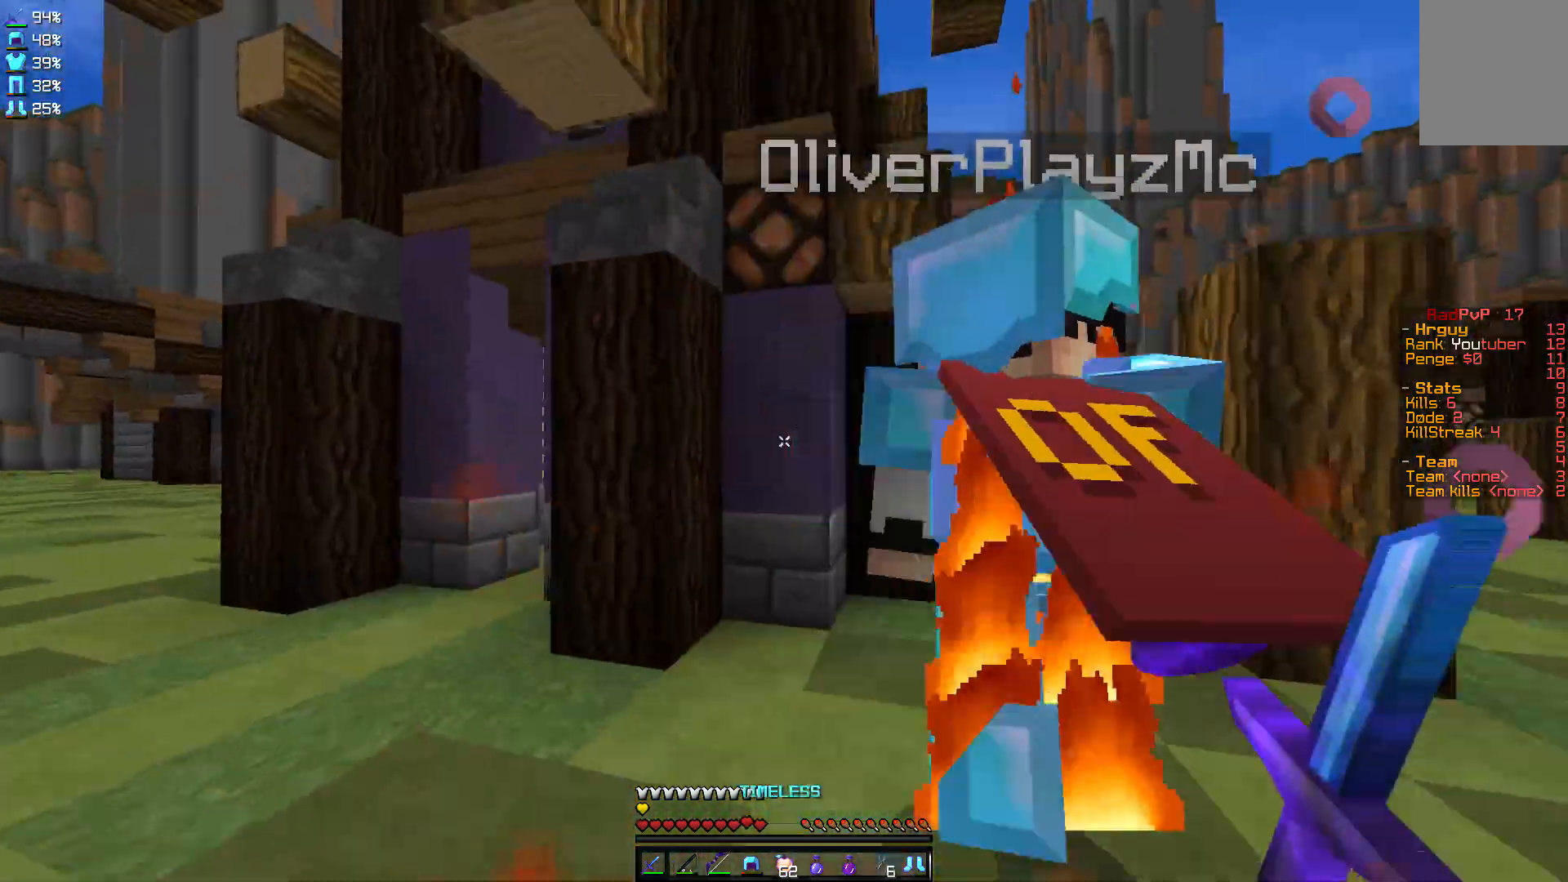
{"keys": ["w"], "mouse": ["left"], "events": [[100, "mouse_left", "up"], [166, "mouse_left", "down"], [300, "mouse_left", "up"], [333, "mouse_left", "down"], [433, "mouse_left", "up"], [500, "a", "up"], [500, "mouse_left", "down"]]}
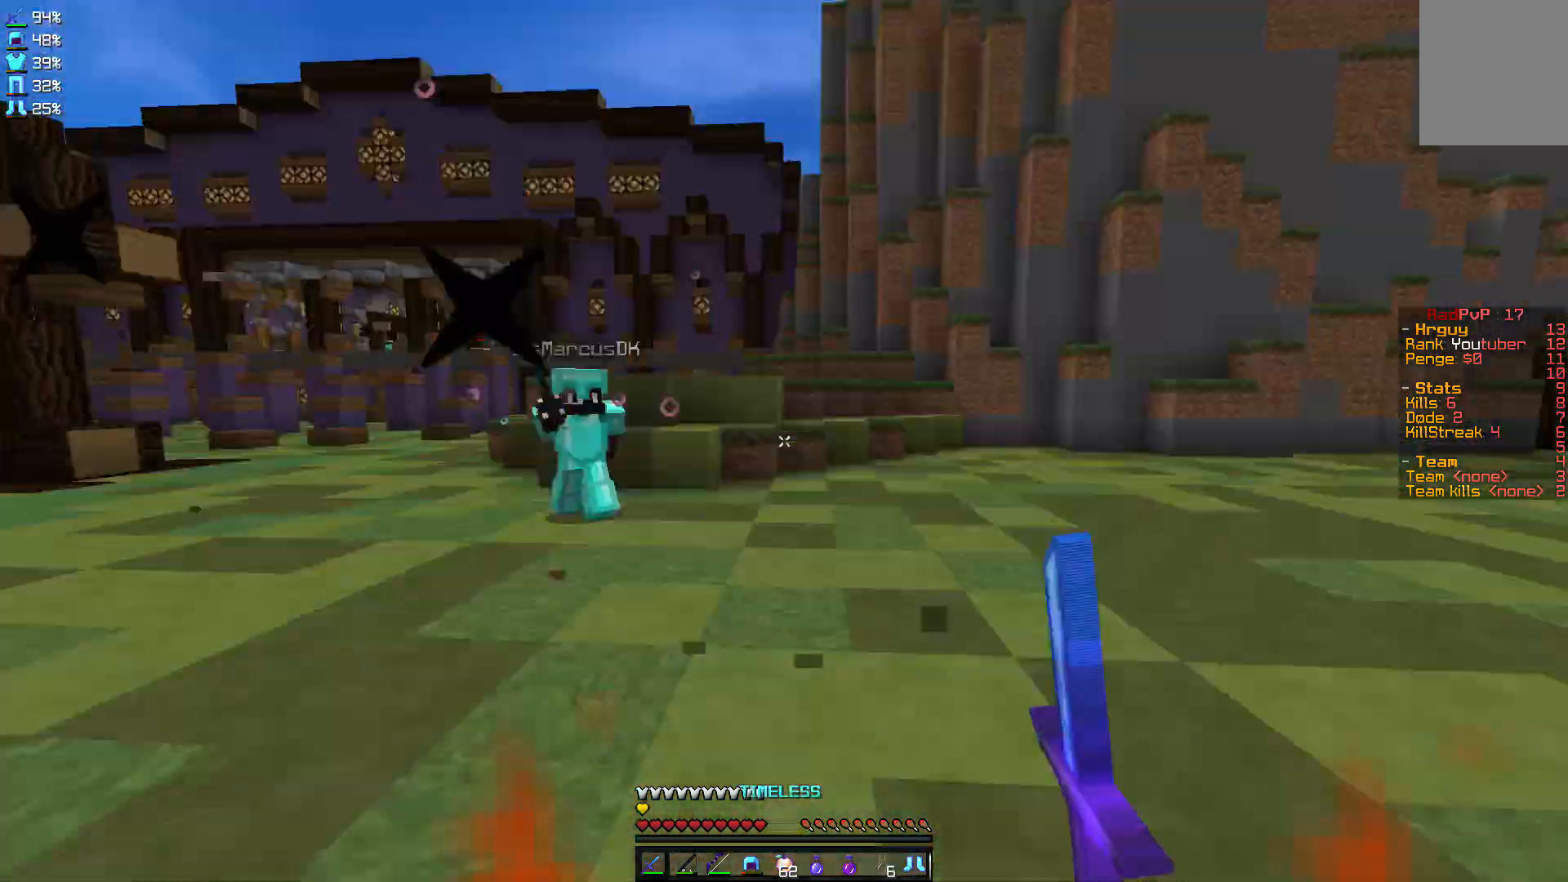
{"keys": ["a", "w"], "mouse": ["left"], "events": [[33, "d", "down"], [100, "mouse_left", "up"], [133, "mouse_left", "down"], [200, "d", "up"], [234, "mouse_left", "up"], [300, "mouse_left", "down"], [334, "a", "down"], [434, "mouse_left", "up"], [501, "mouse_left", "down"]]}
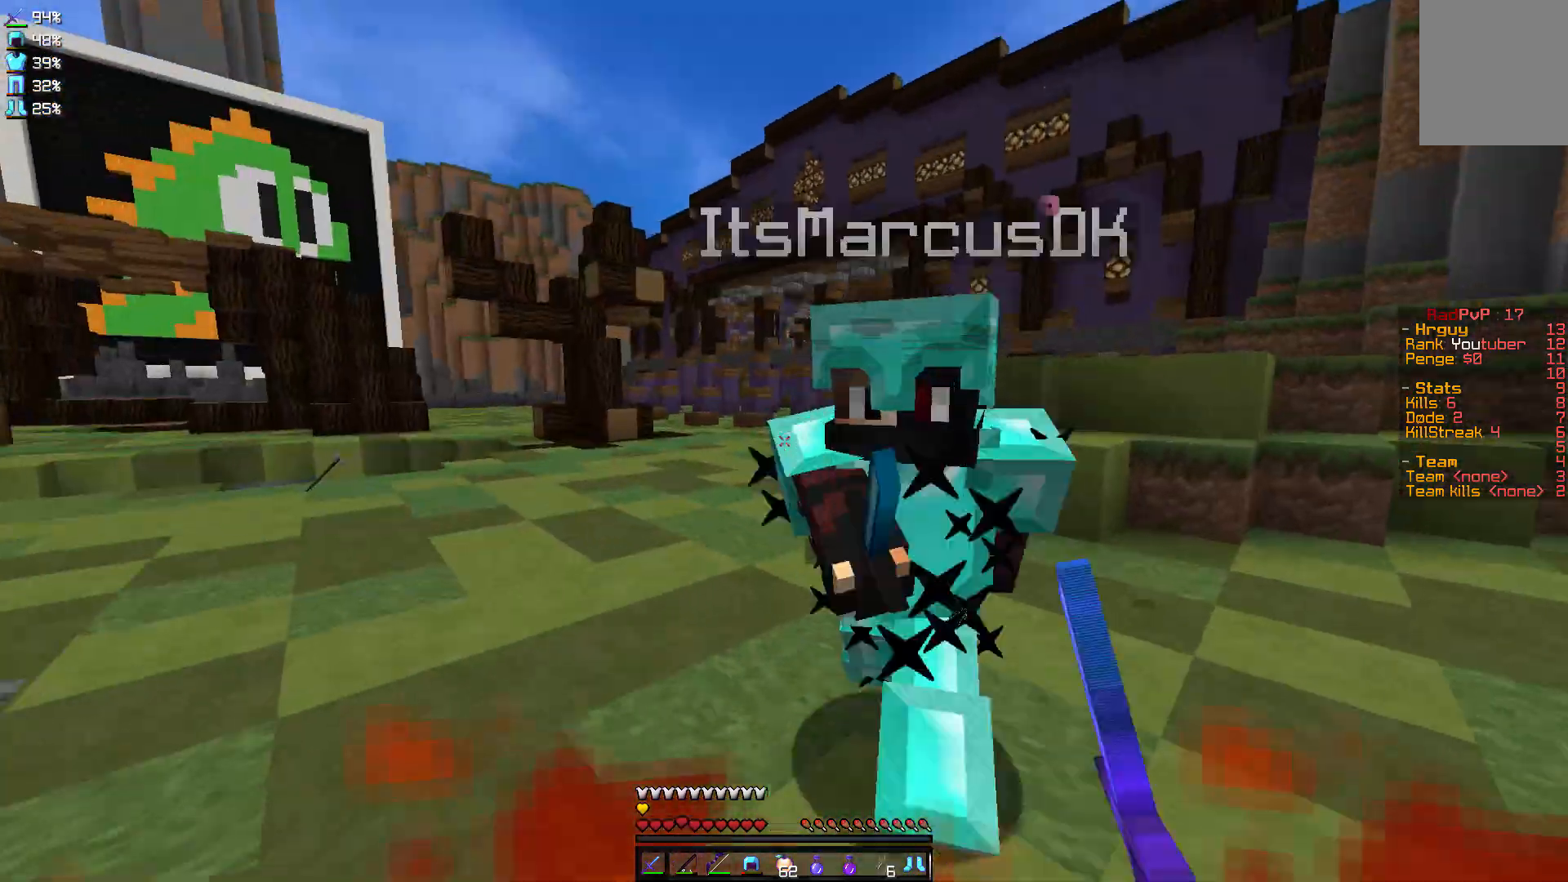
{"keys": ["a"], "mouse": [], "events": [[100, "mouse_left", "up"], [133, "mouse_left", "down"], [233, "mouse_left", "up"], [333, "mouse_left", "down"], [400, "mouse_left", "up"], [500, "w", "up"]]}
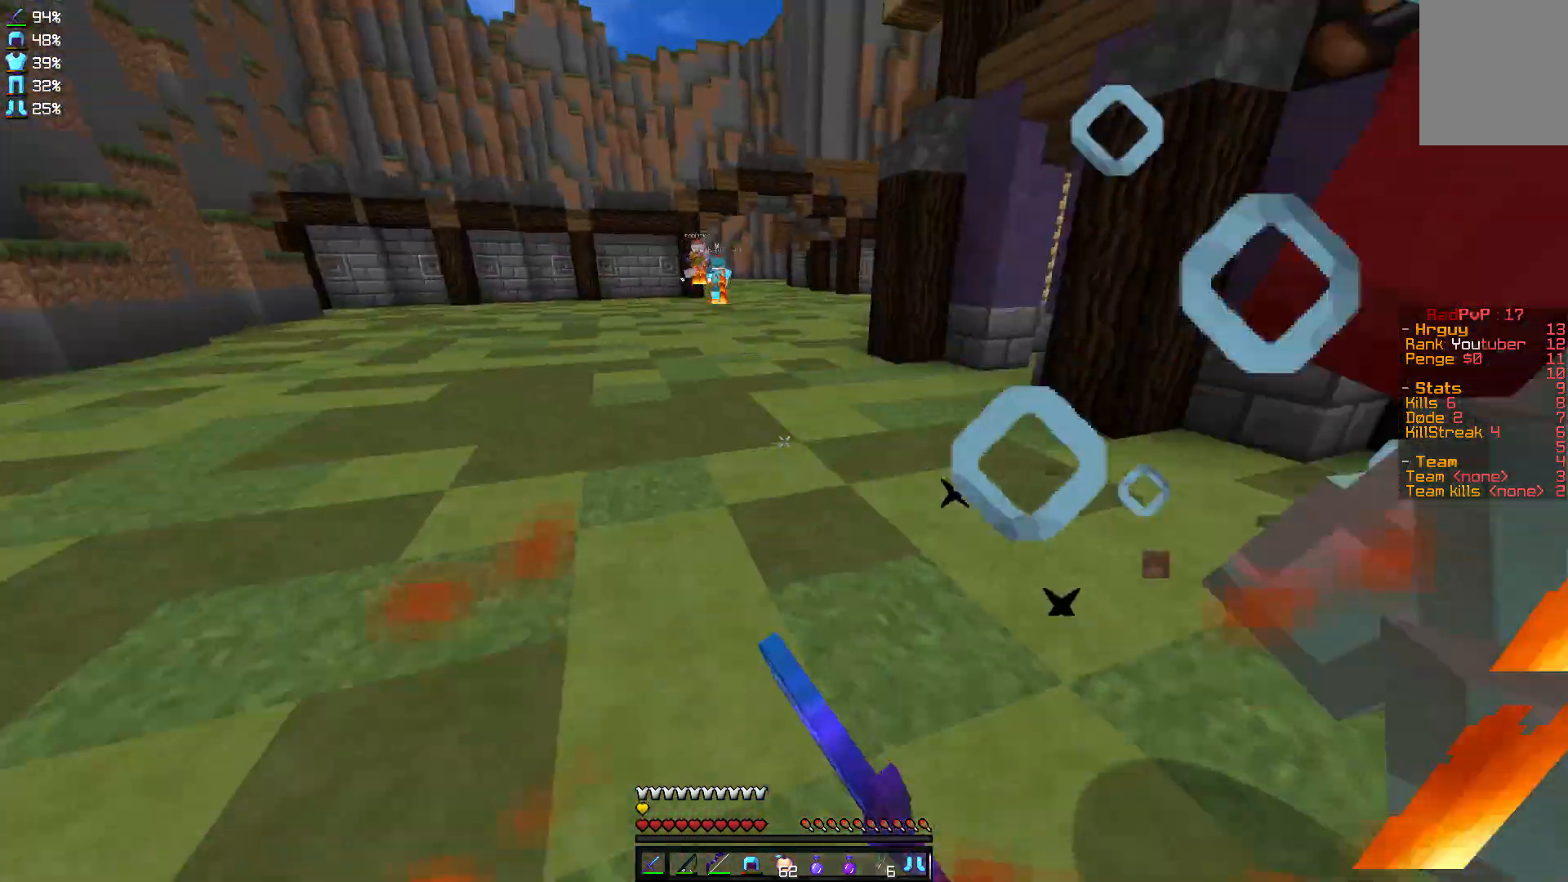
{"keys": ["d", "w"], "mouse": [], "events": [[100, "mouse_left", "down"], [134, "mouse_left", "up"], [234, "mouse_left", "down"], [267, "mouse_left", "up"], [334, "a", "up"], [334, "w", "down"], [367, "mouse_left", "down"], [434, "d", "down"], [434, "mouse_left", "up"]]}
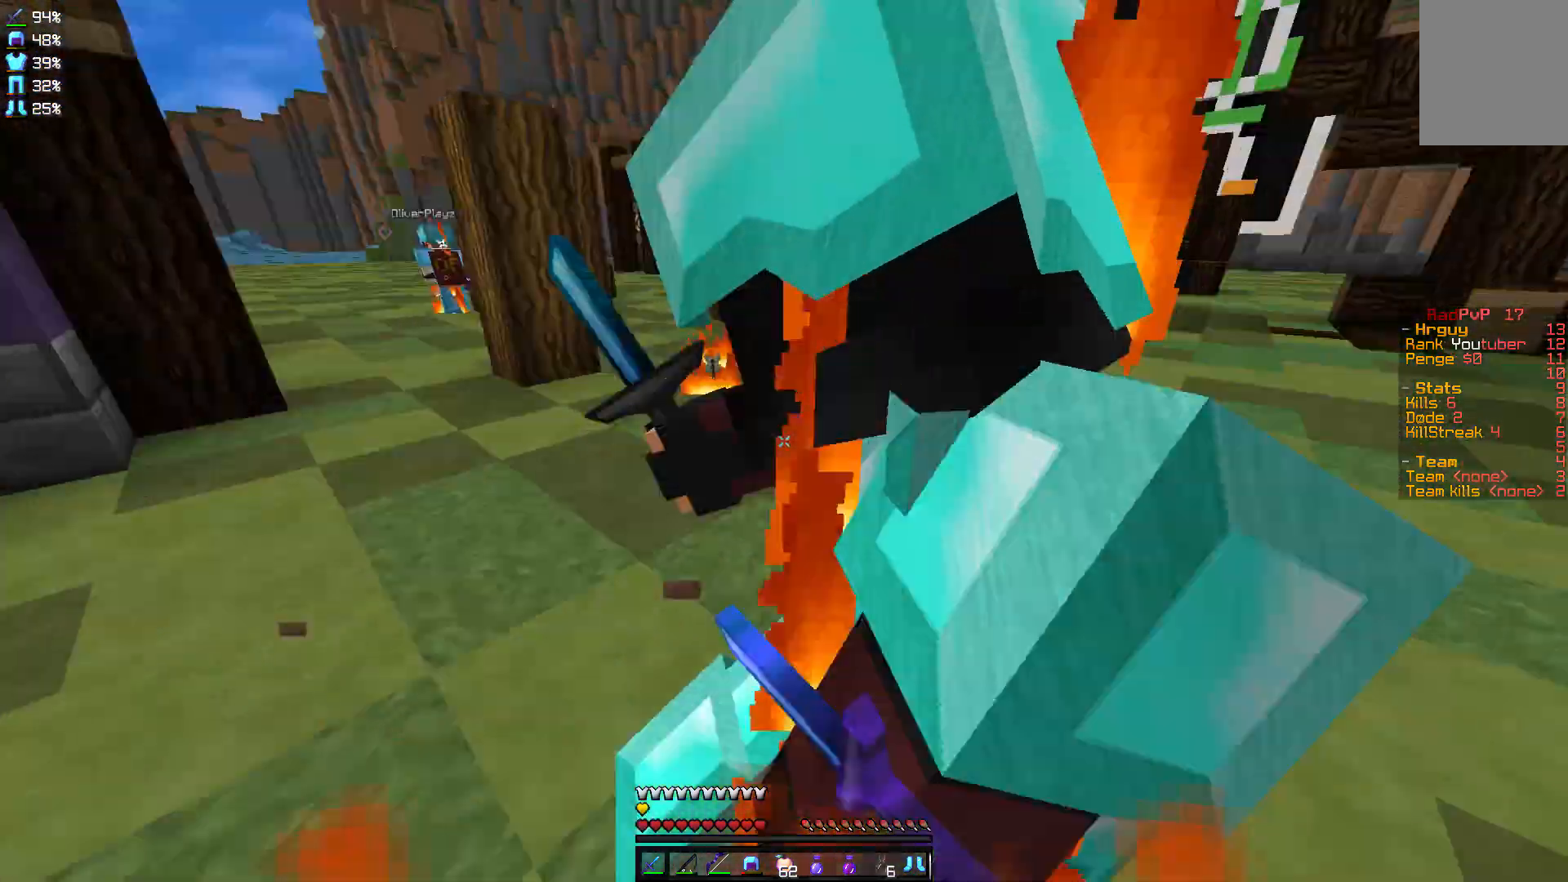
{"keys": ["d"], "mouse": [], "events": [[33, "mouse_left", "down"], [100, "mouse_left", "up"], [133, "w", "up"], [166, "mouse_left", "down"], [266, "mouse_left", "up"], [333, "d", "up"], [333, "mouse_left", "down"], [367, "d", "down"], [433, "mouse_left", "up"]]}
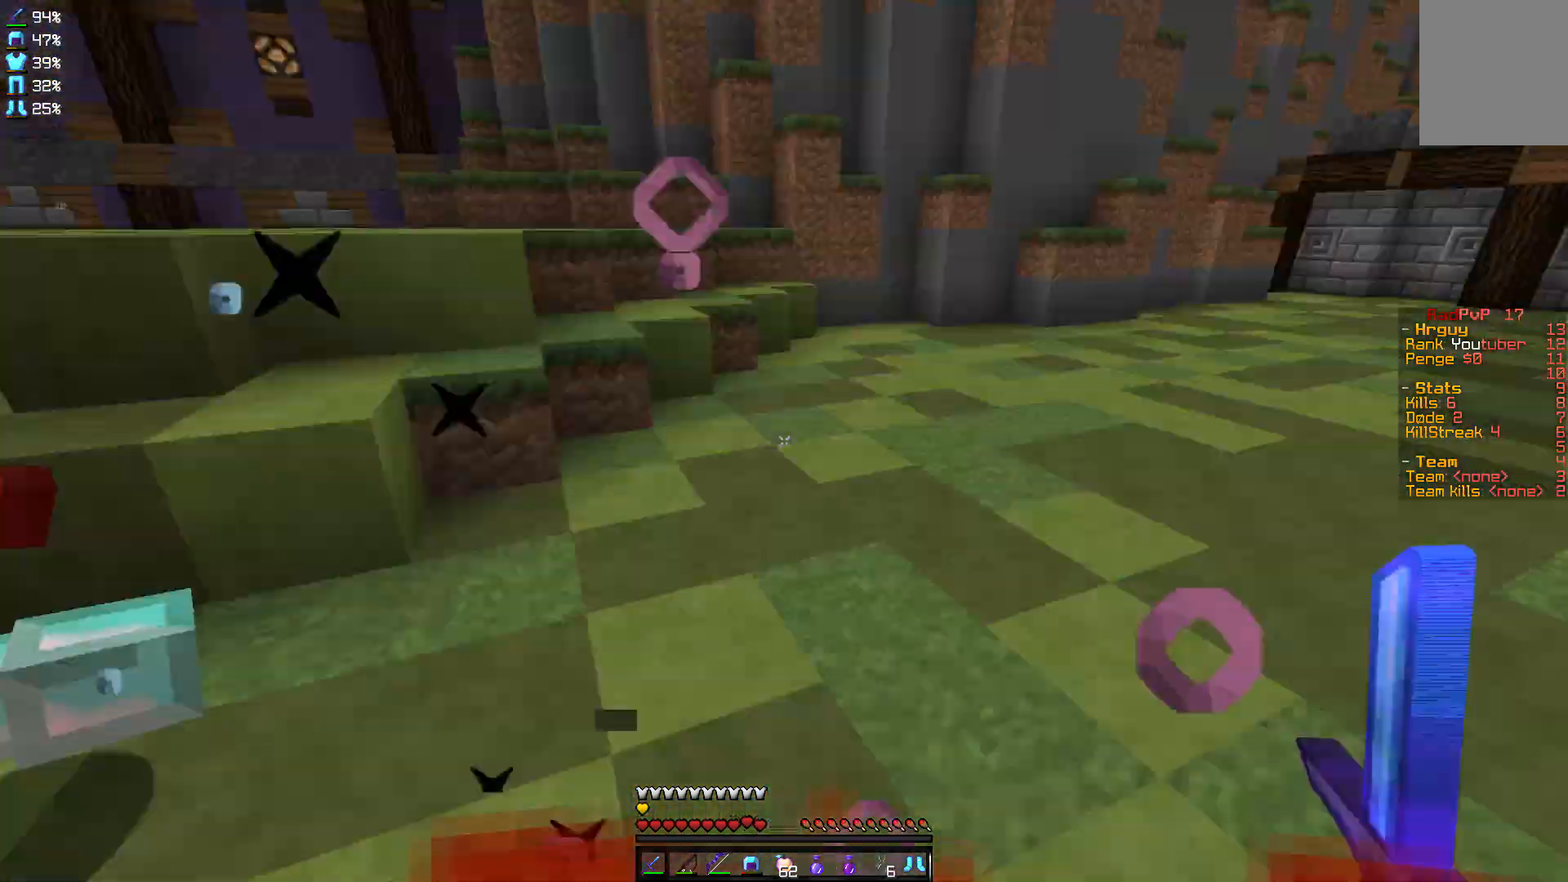
{"keys": ["a", "w"], "mouse": ["left"], "events": [[33, "d", "up"], [33, "mouse_left", "down"], [33, "w", "down"], [100, "a", "down"], [100, "mouse_left", "up"], [200, "mouse_left", "down"], [234, "mouse_left", "up"], [367, "mouse_left", "down"], [400, "mouse_left", "up"], [434, "mouse_left", "down"]]}
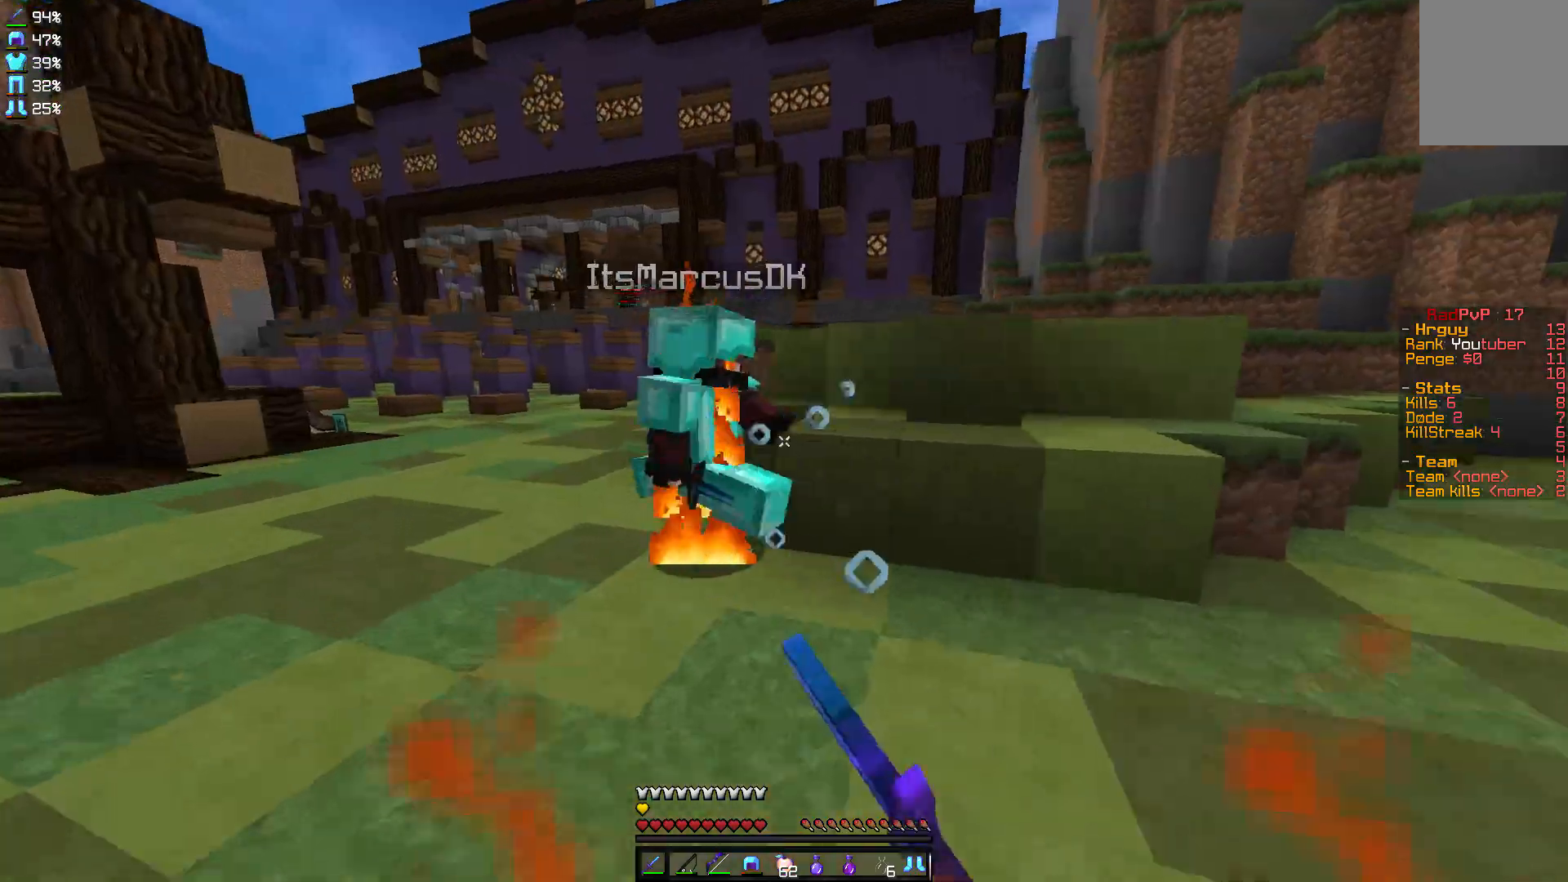
{"keys": ["a", "w"], "mouse": [], "events": [[33, "mouse_left", "up"], [133, "mouse_left", "down"], [200, "mouse_left", "up"], [233, "mouse_left", "down"], [333, "mouse_left", "up"], [367, "mouse_left", "down"], [500, "mouse_left", "up"]]}
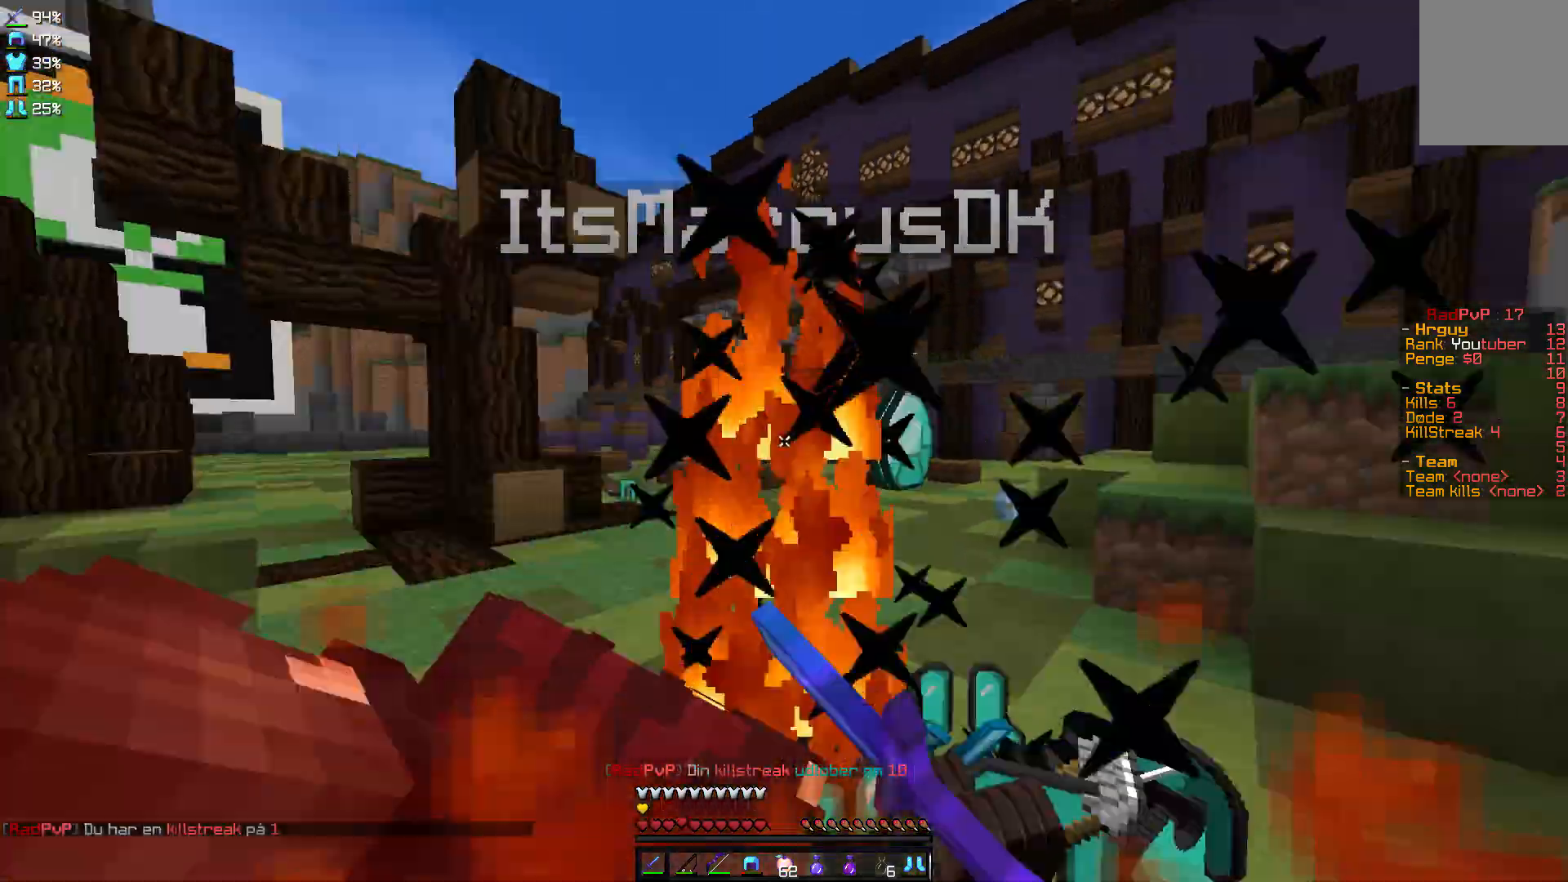
{"keys": ["w"], "mouse": [], "events": [[33, "mouse_left", "down"], [67, "mouse_left", "up"], [134, "a", "up"], [167, "a", "down"], [167, "mouse_left", "down"], [267, "a", "up"], [267, "mouse_left", "up"]]}
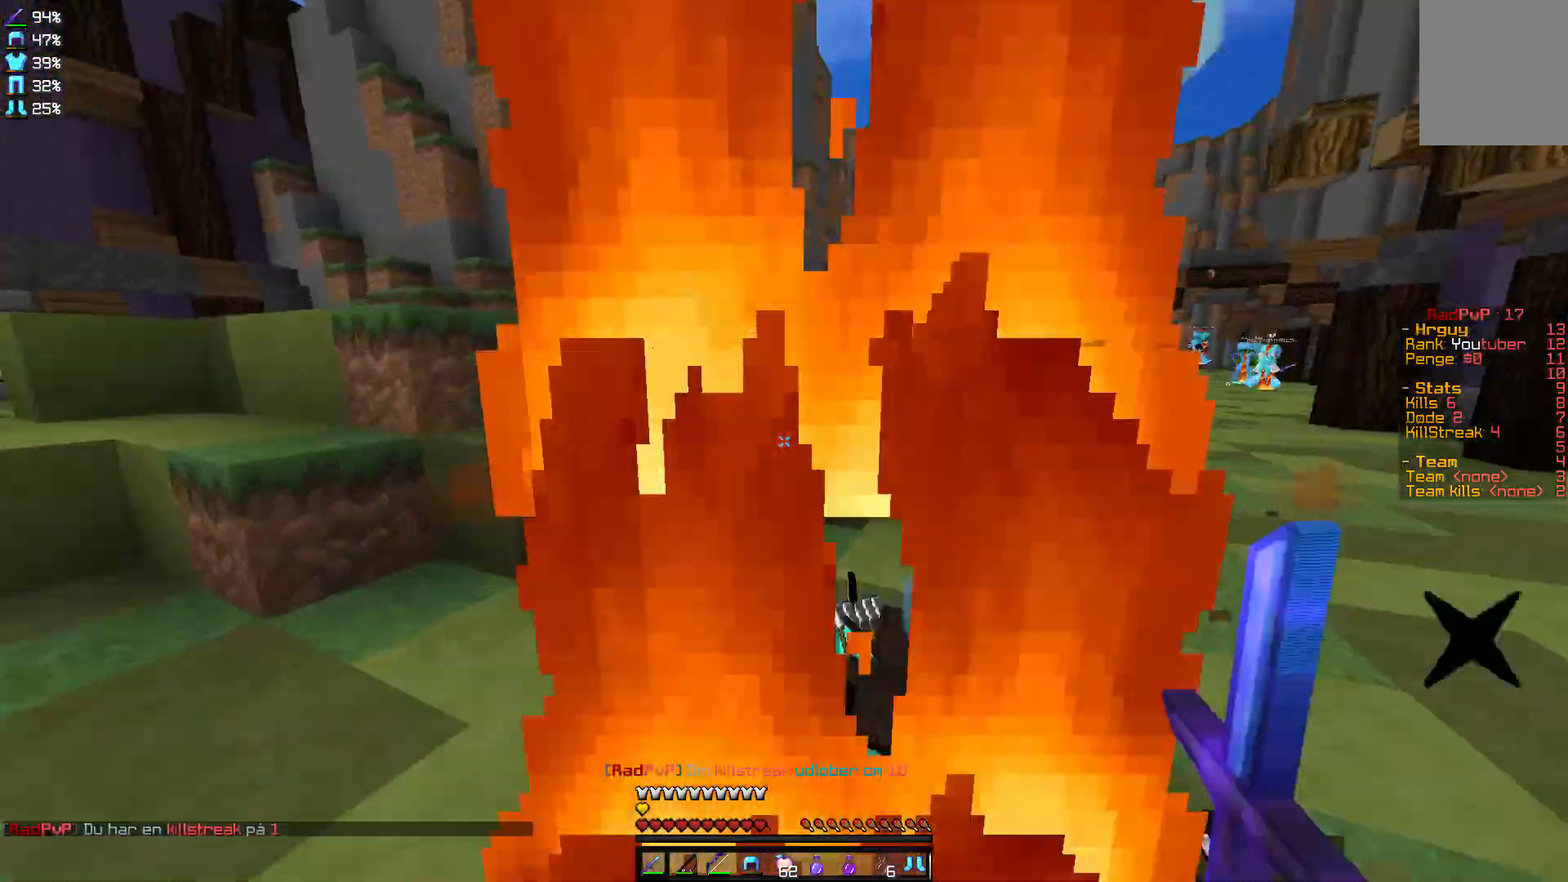
{"keys": ["w"], "mouse": [], "events": []}